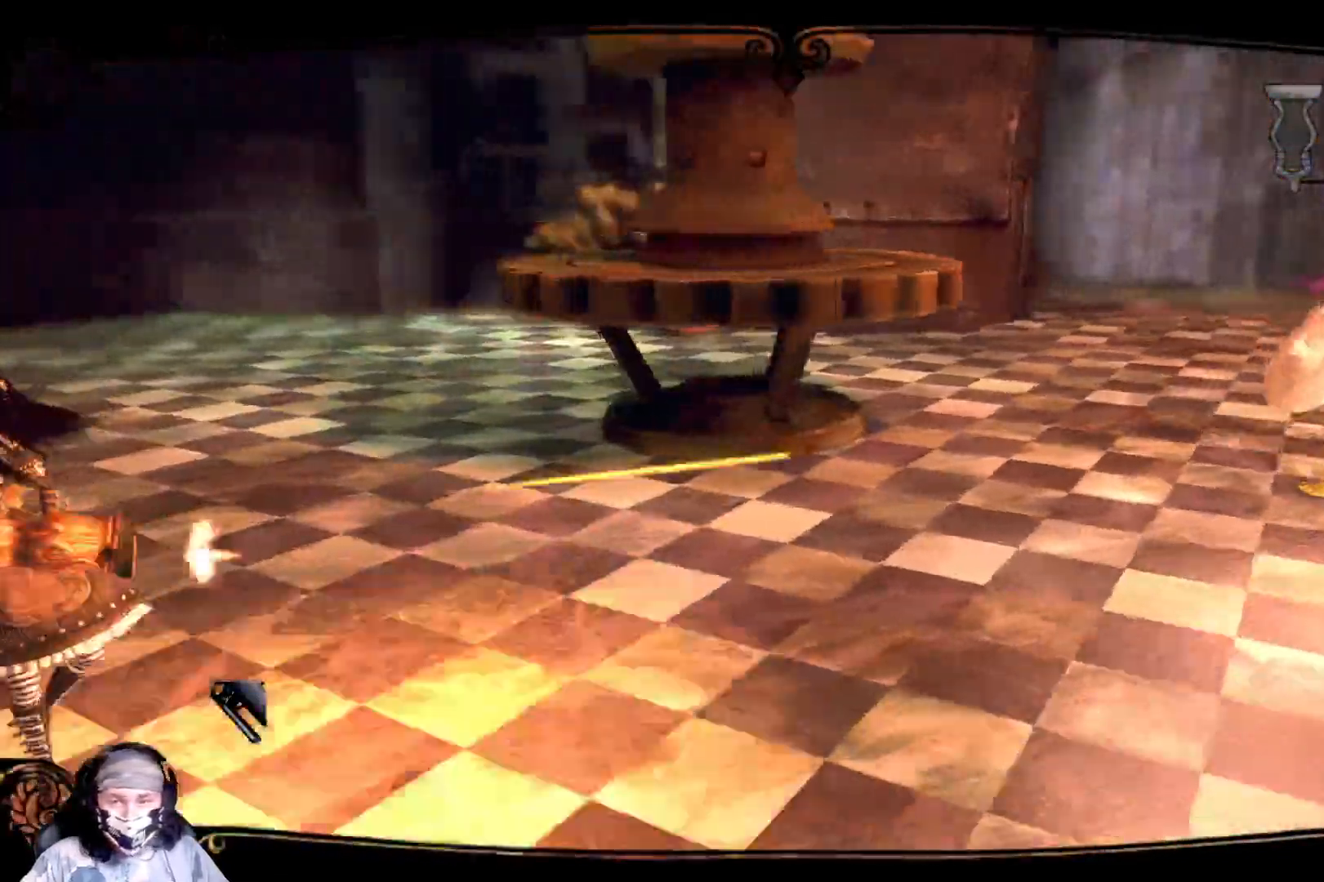
Gameplay with a controller (Xbox layout); each line is a JSON object with the inputs held at the frame after it. "events" lists button and stick changes between this image and that frame as [ms after this image, input, new state], when the widget could be followed in between.
{"buttons": [], "left_stick": "left", "right_stick": "center", "events": [[200, "R2", "up"]]}
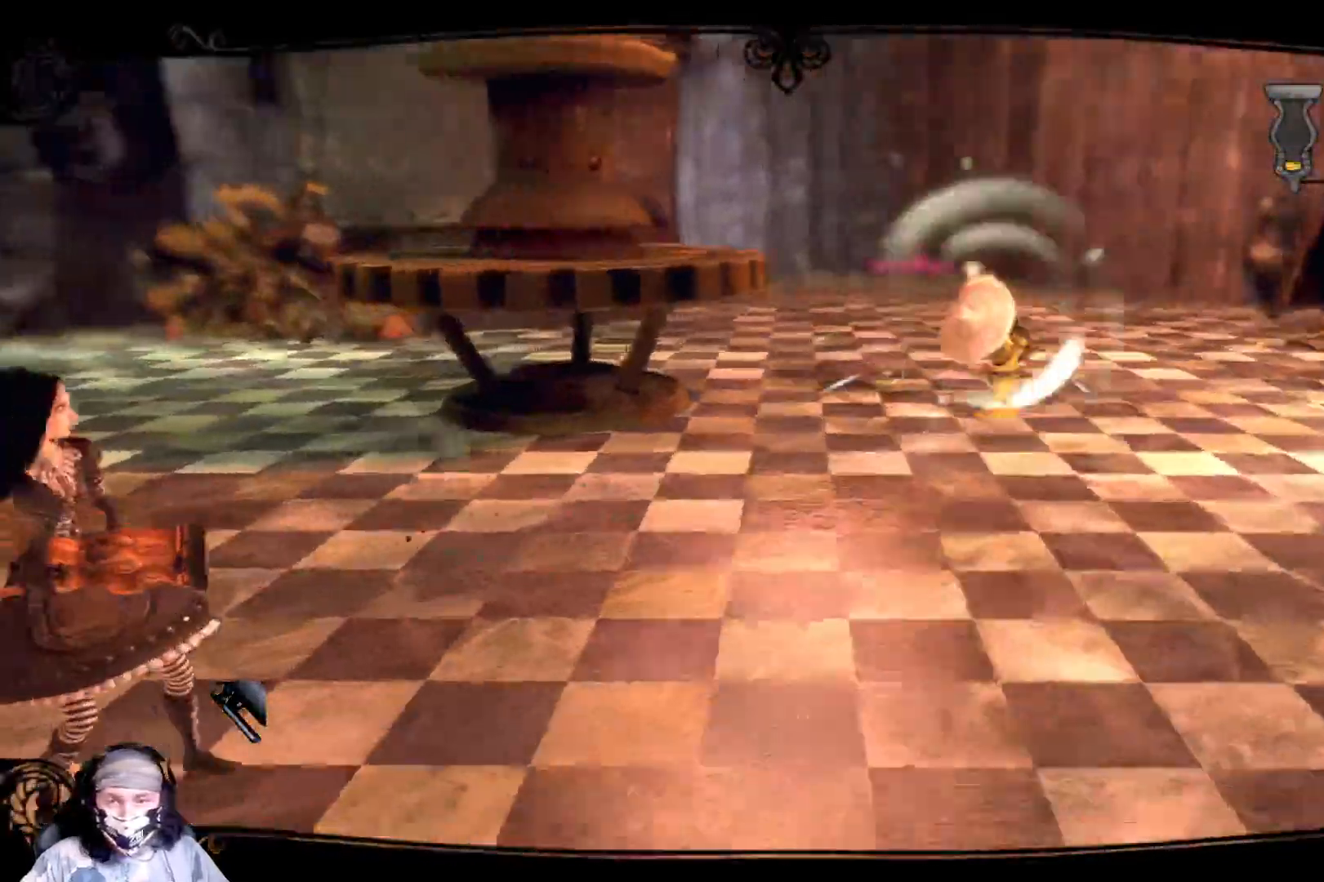
{"buttons": ["R2"], "left_stick": "left", "right_stick": "center", "events": [[300, "R2", "down"]]}
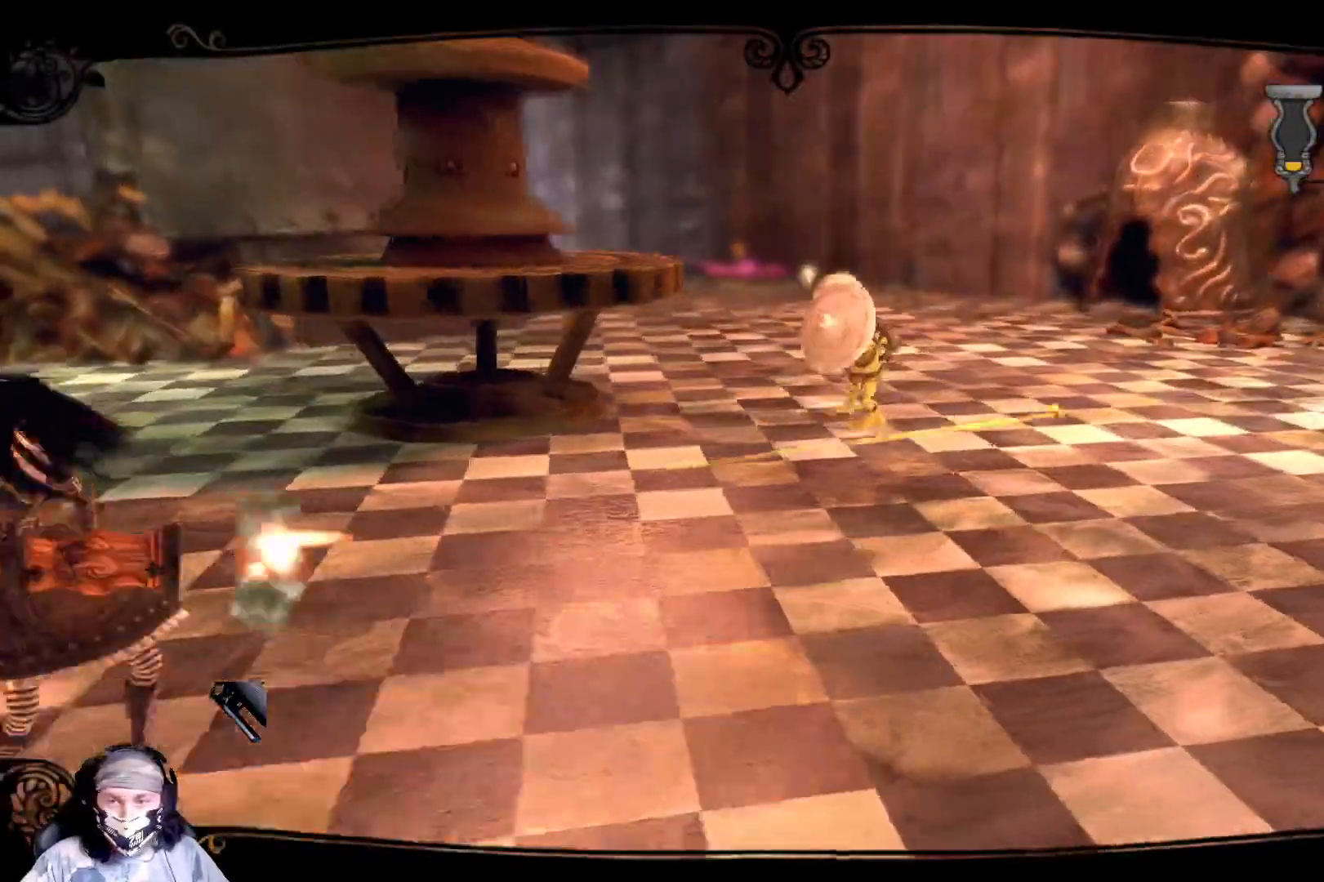
{"buttons": ["R2"], "left_stick": "left", "right_stick": "center", "events": []}
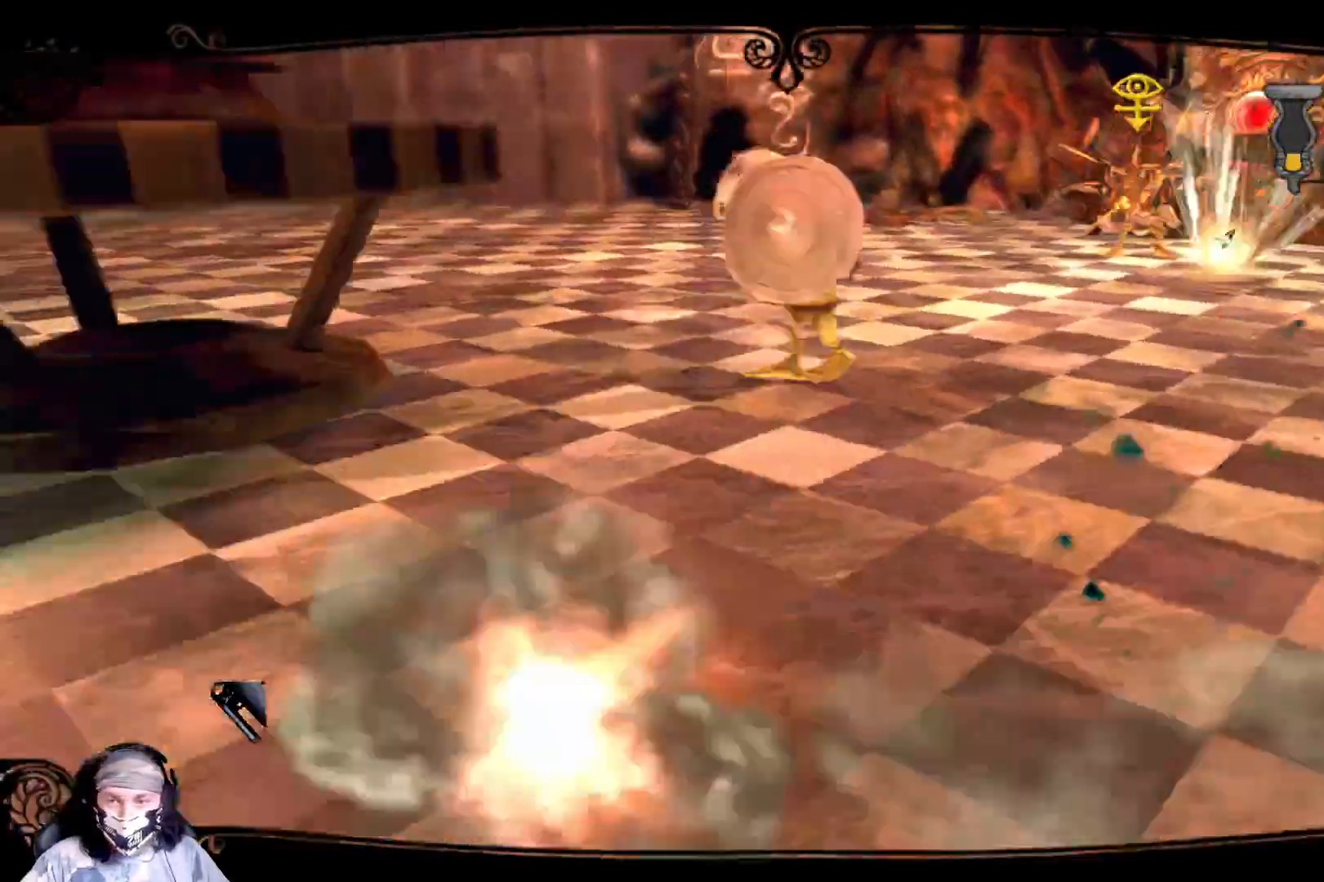
{"buttons": [], "left_stick": "left", "right_stick": "center", "events": [[233, "R2", "up"]]}
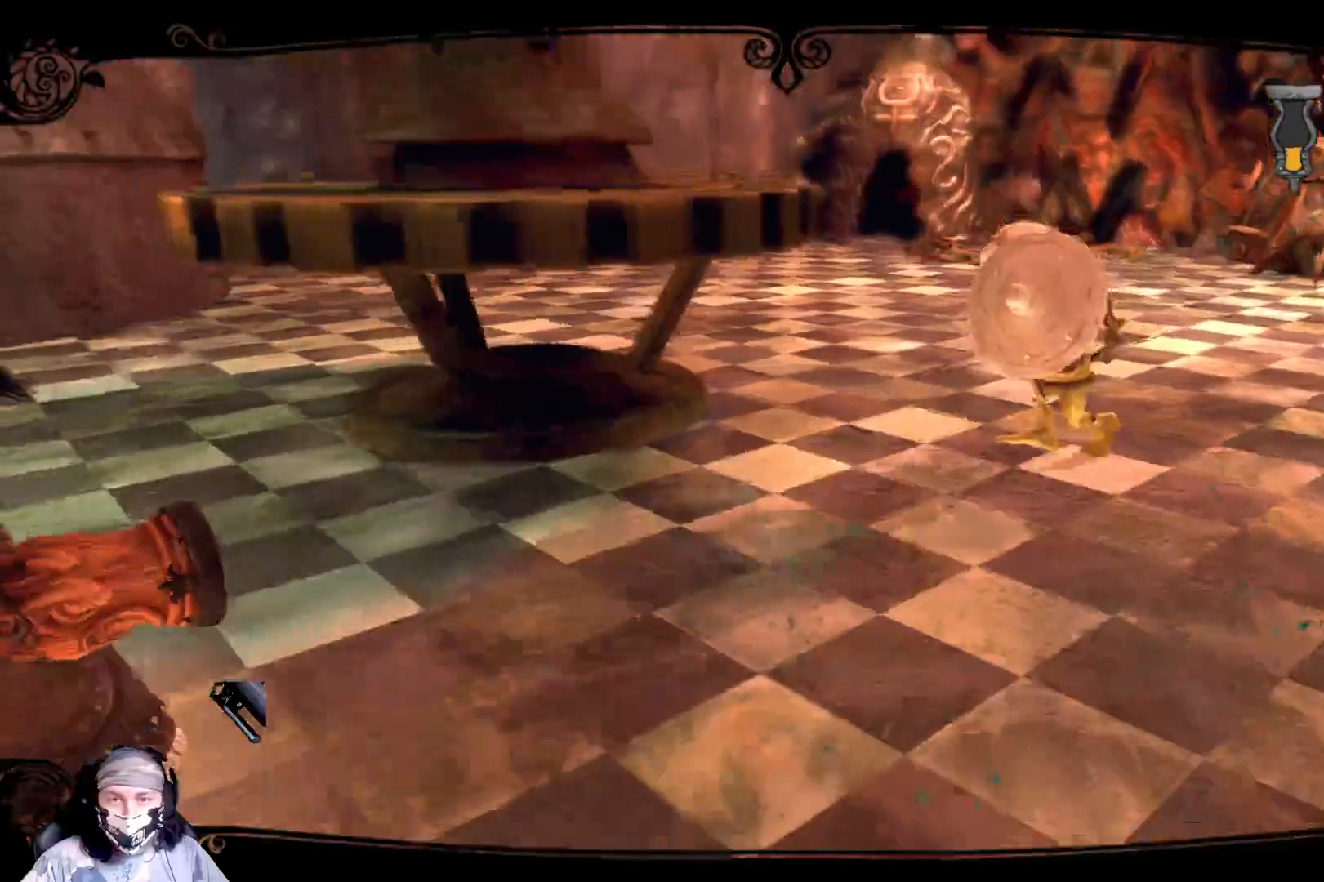
{"buttons": [], "left_stick": "left", "right_stick": "center", "events": []}
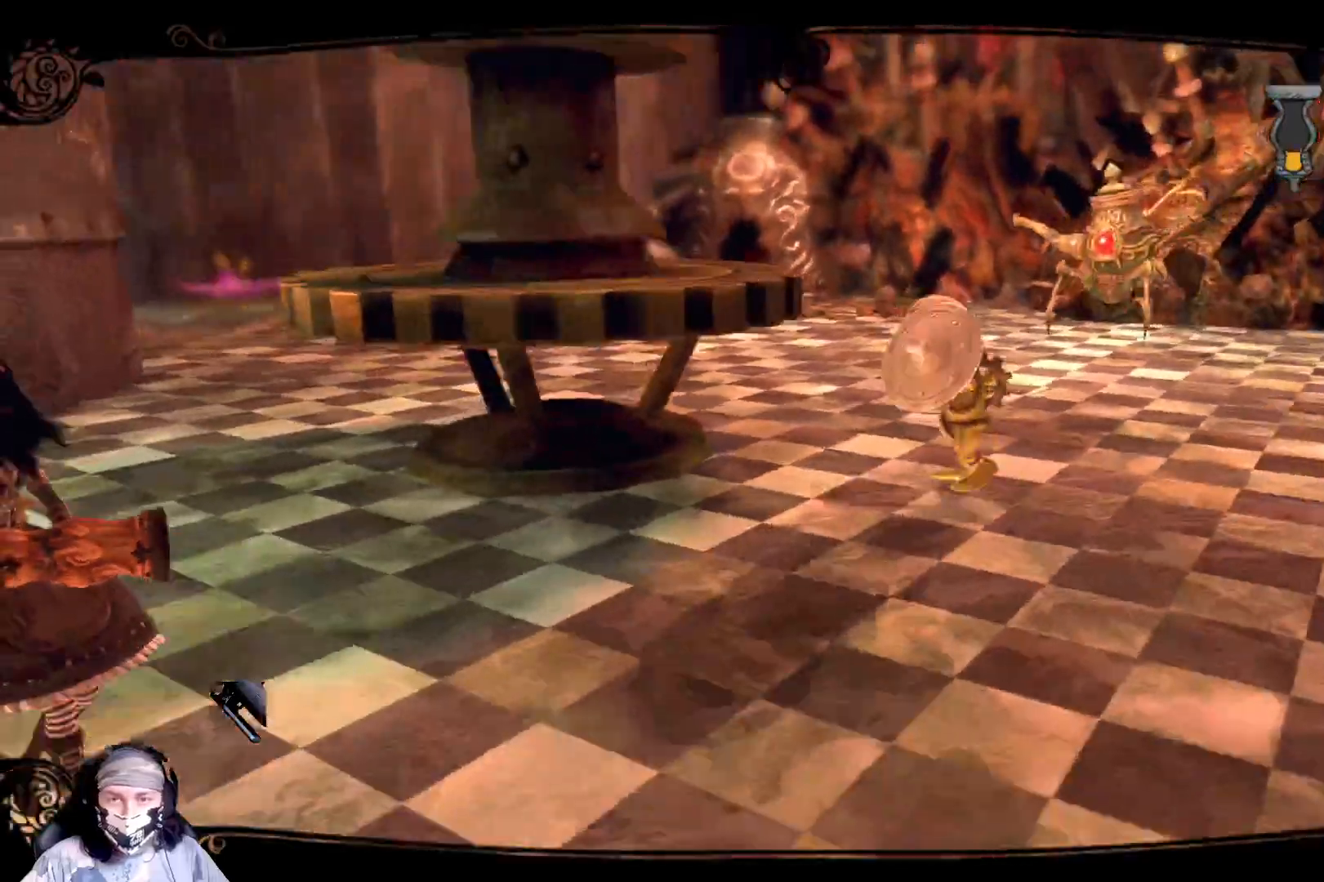
{"buttons": ["R2"], "left_stick": "left", "right_stick": "center", "events": [[67, "R2", "down"]]}
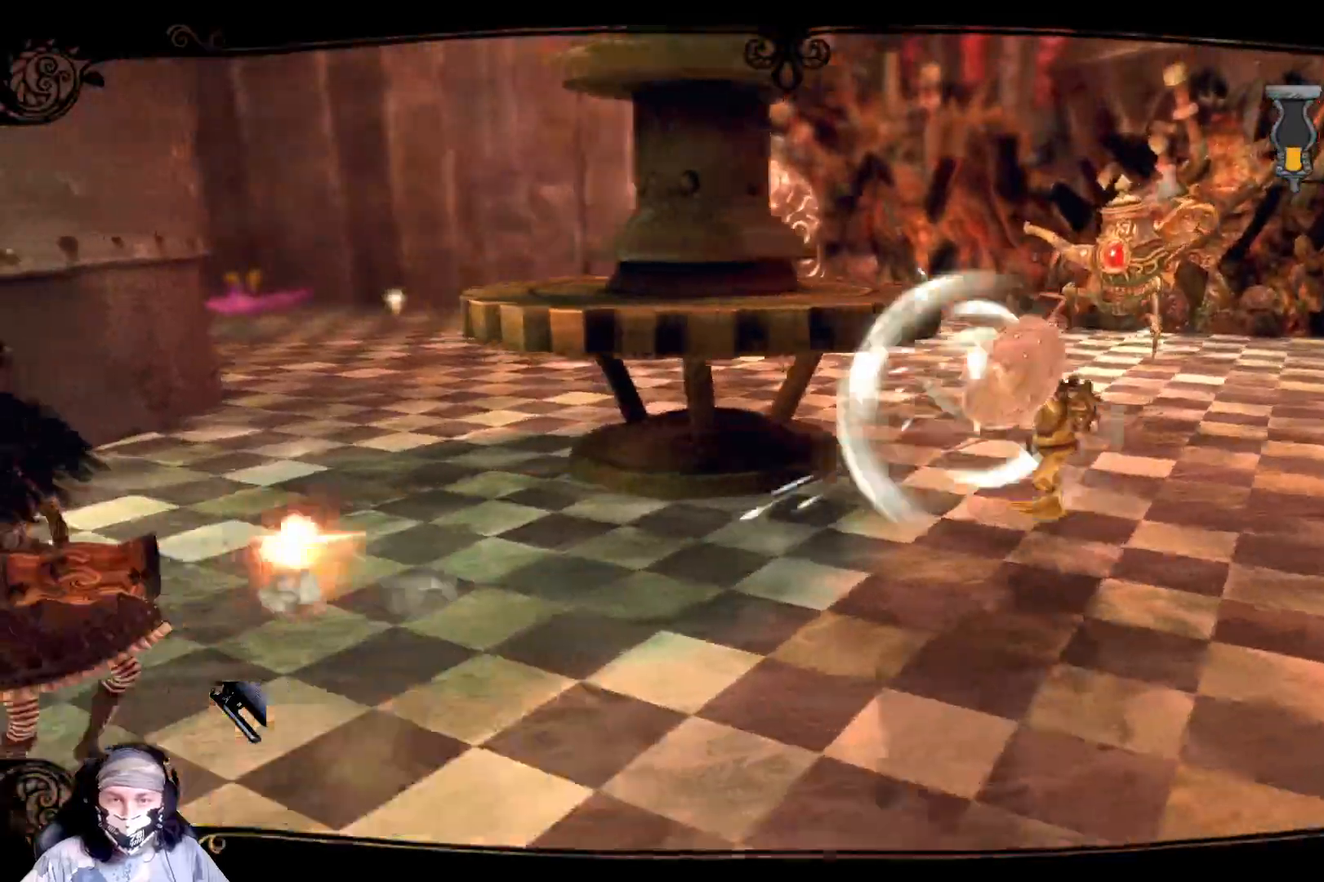
{"buttons": [], "left_stick": "right", "right_stick": "center", "events": [[200, "R2", "up"], [367, "left_stick", "right"]]}
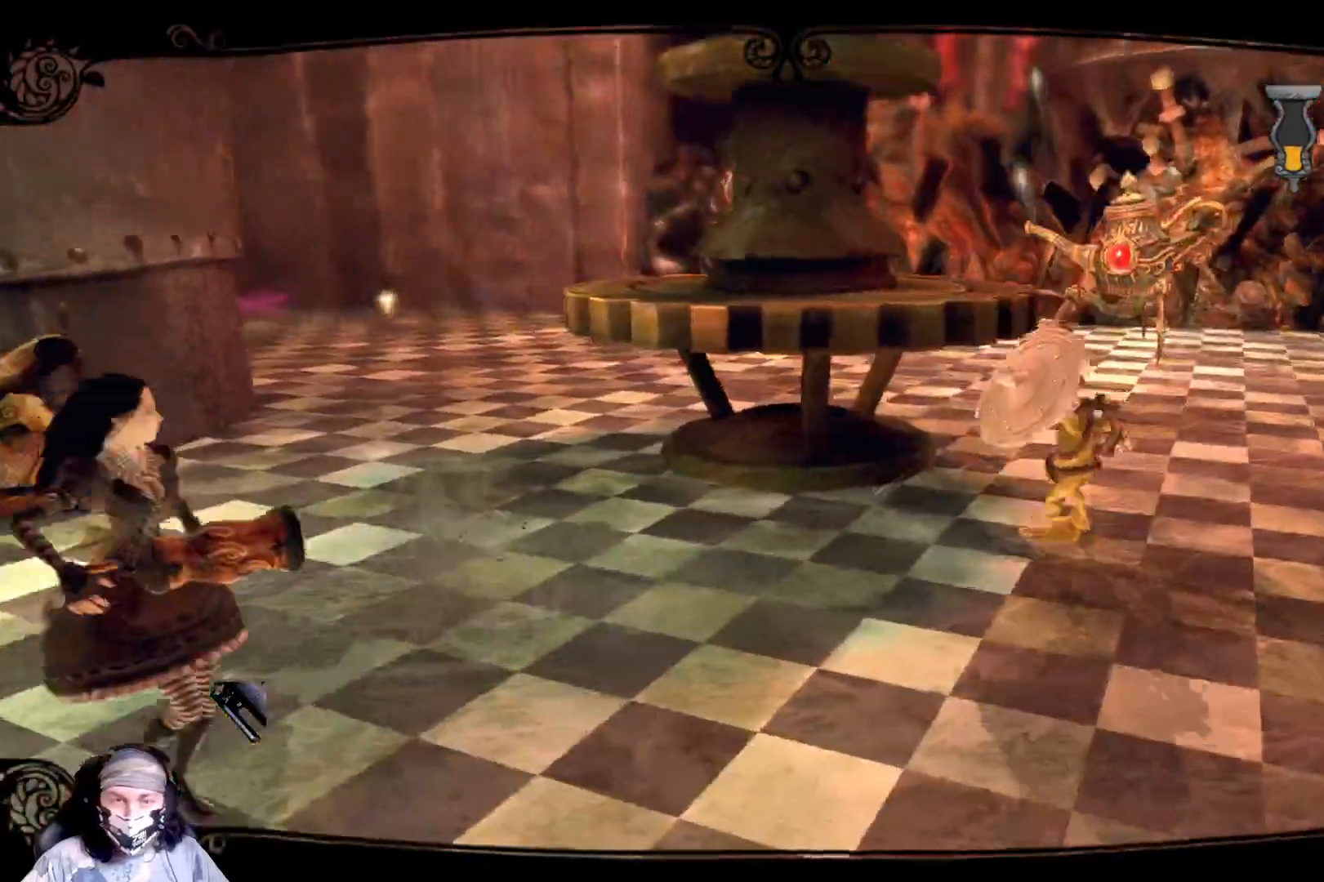
{"buttons": [], "left_stick": "center", "right_stick": "center", "events": [[167, "left_stick", "up-right"], [367, "left_stick", "center"]]}
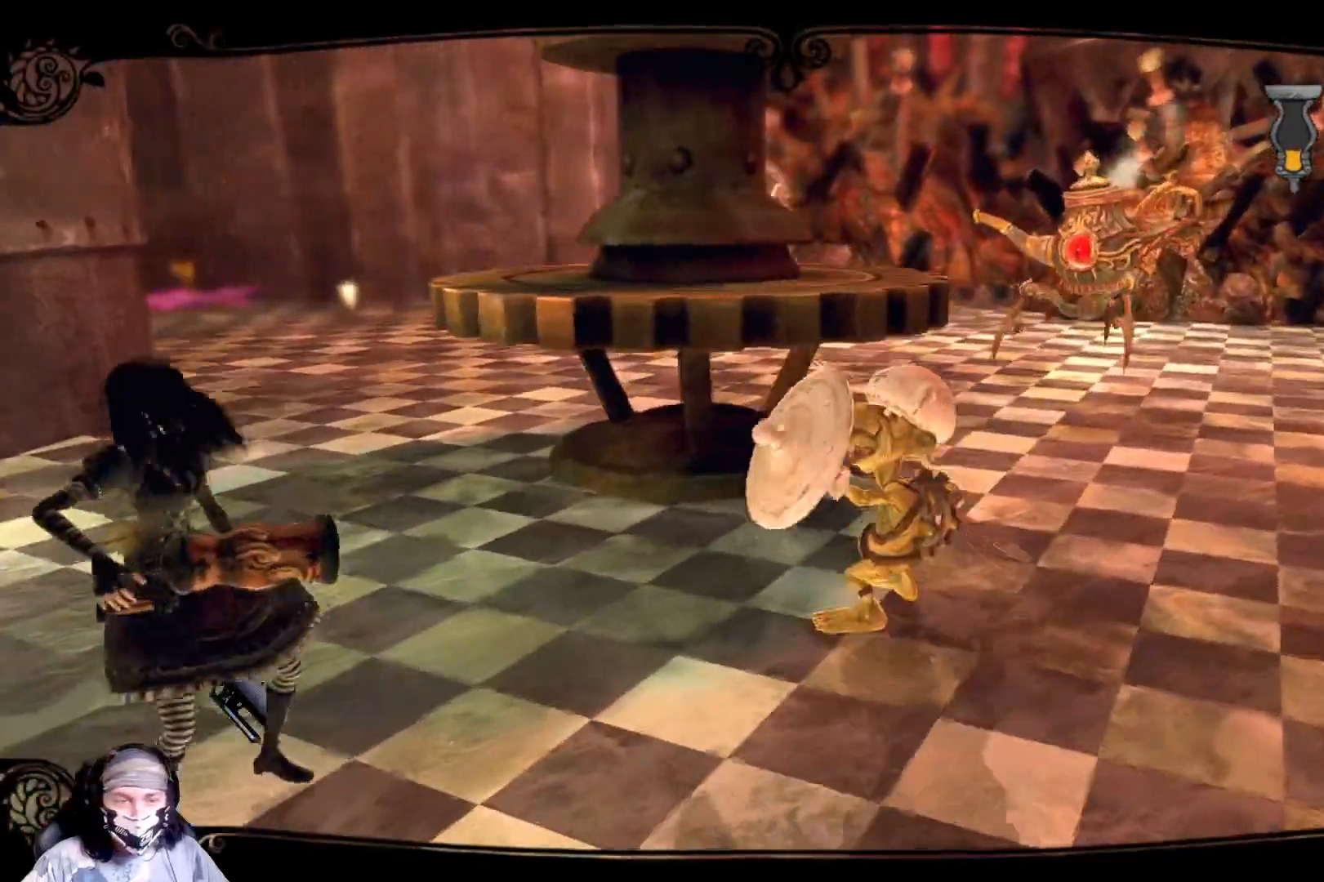
{"buttons": ["R1"], "left_stick": "down-left", "right_stick": "center", "events": [[233, "left_stick", "down-left"], [300, "R1", "down"]]}
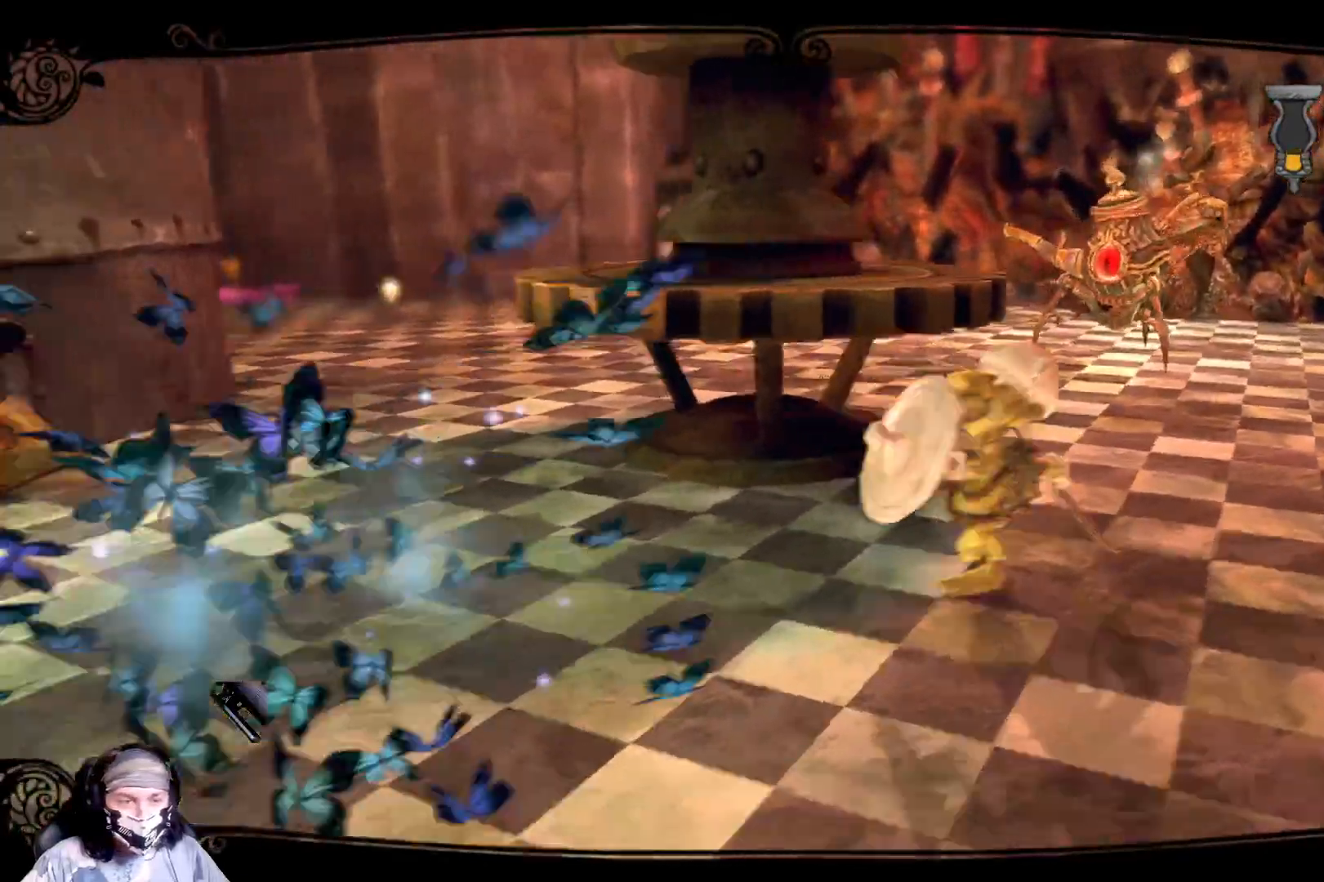
{"buttons": [], "left_stick": "up-right", "right_stick": "center", "events": [[33, "R1", "up"], [67, "left_stick", "left"], [233, "left_stick", "center"], [367, "left_stick", "right"], [433, "left_stick", "up-right"]]}
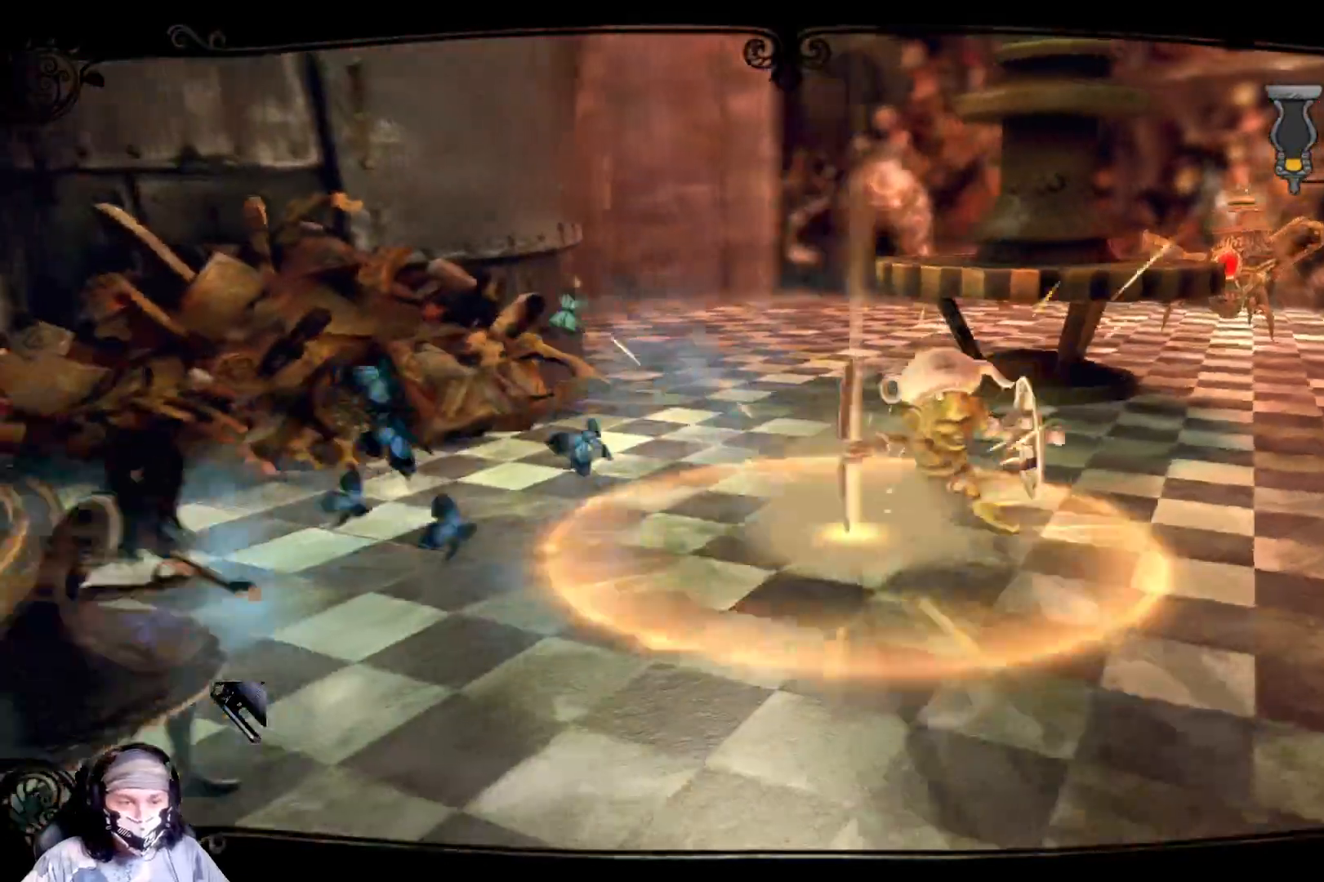
{"buttons": ["X"], "left_stick": "up-right", "right_stick": "center", "events": [[33, "X", "down"], [167, "X", "up"], [367, "X", "down"]]}
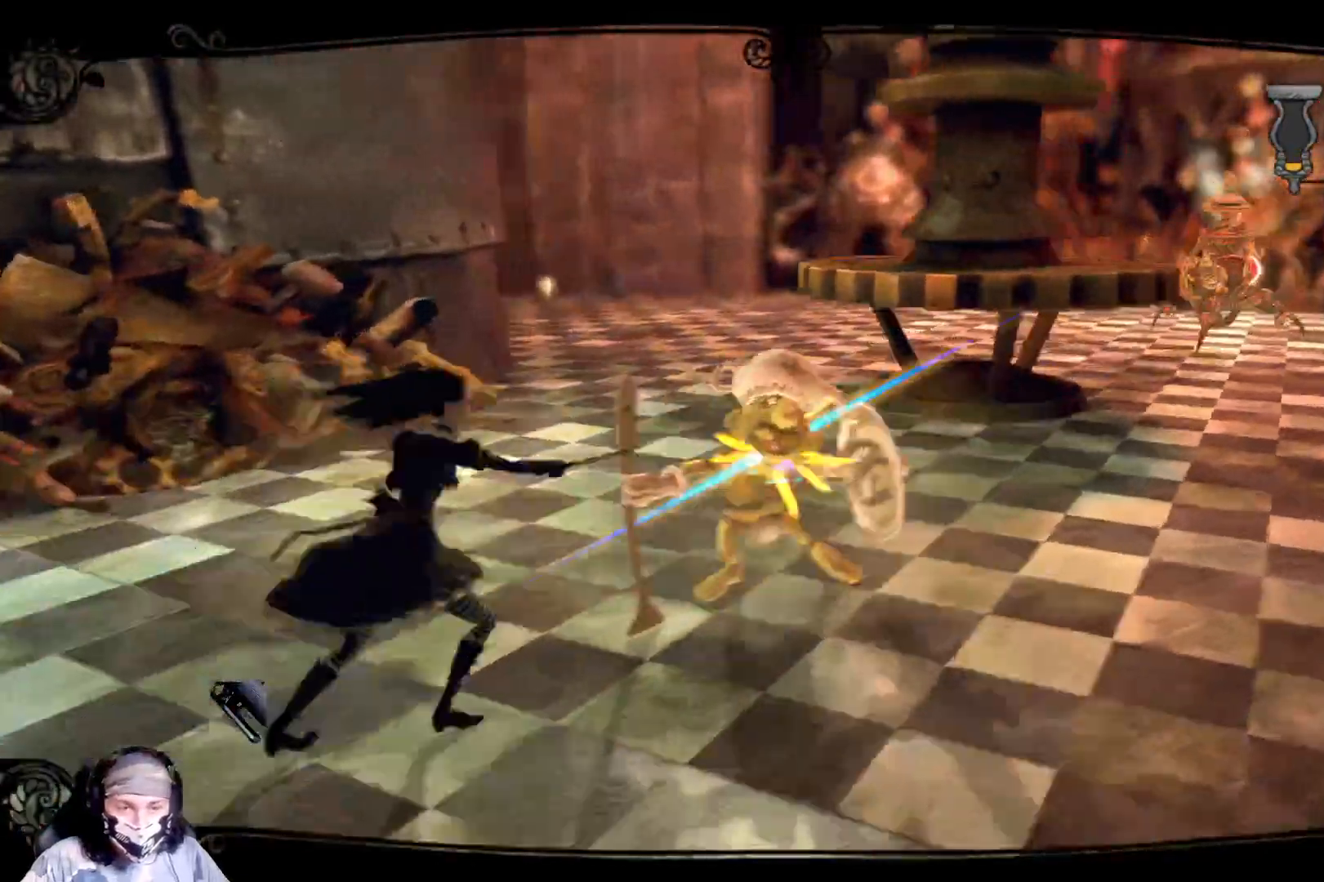
{"buttons": ["X"], "left_stick": "center", "right_stick": "center", "events": [[67, "X", "up"], [133, "X", "down"], [200, "X", "up"], [300, "left_stick", "center"], [333, "X", "down"], [400, "X", "up"], [467, "X", "down"]]}
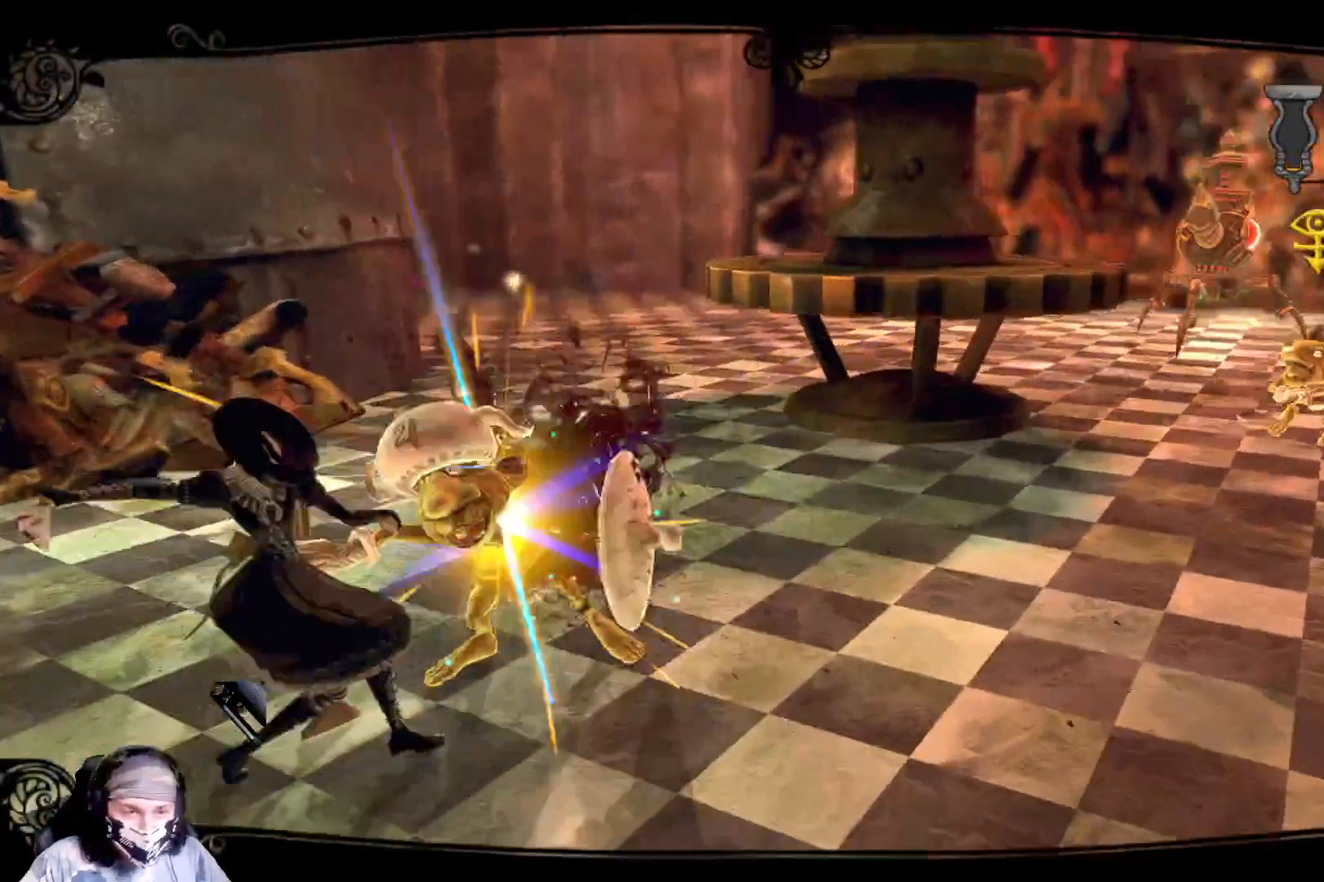
{"buttons": ["X"], "left_stick": "center", "right_stick": "center", "events": [[233, "X", "up"], [367, "X", "down"], [433, "X", "up"], [500, "X", "down"]]}
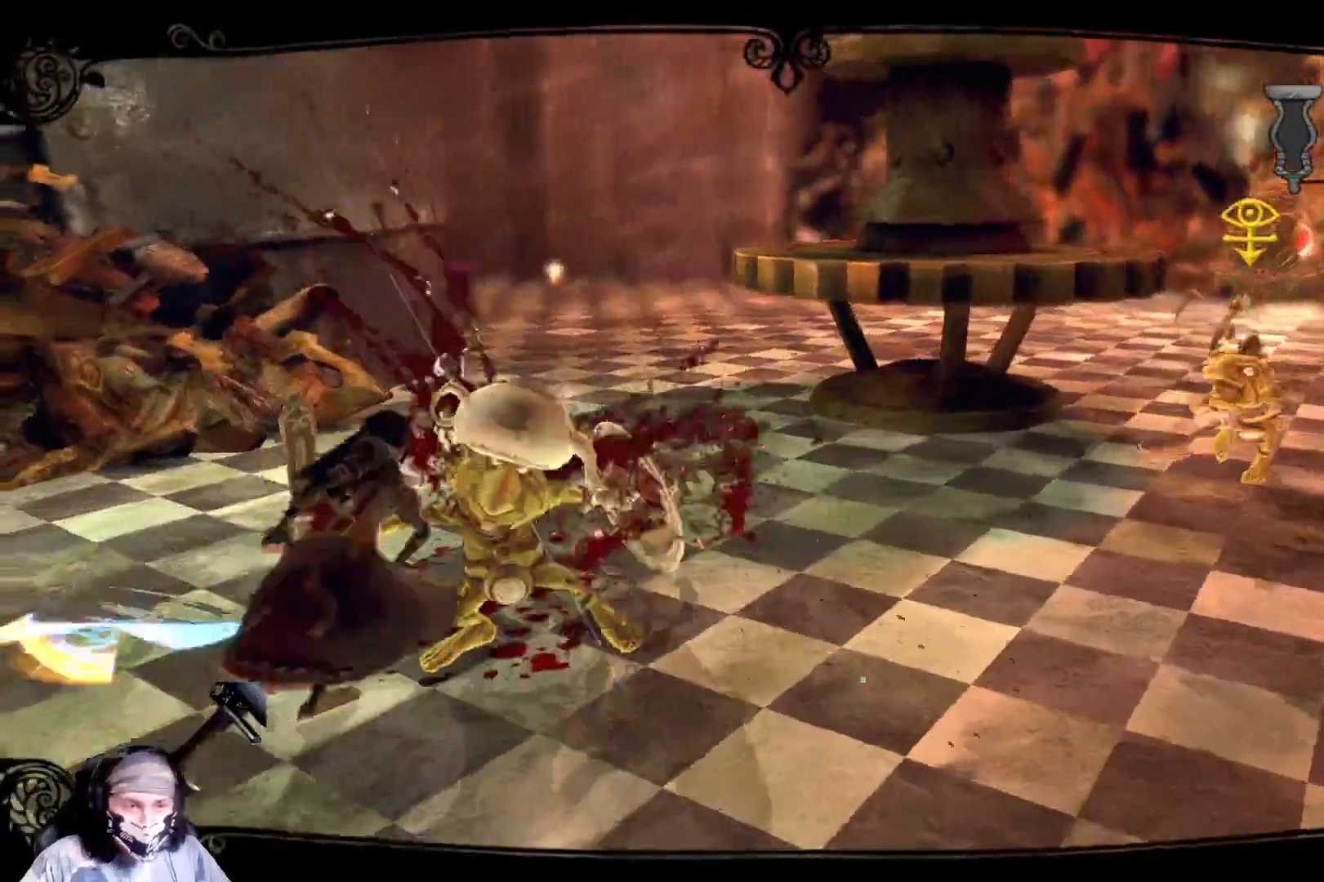
{"buttons": ["X"], "left_stick": "left", "right_stick": "center", "events": [[133, "X", "up"], [267, "X", "down"], [333, "X", "up"], [333, "left_stick", "left"], [433, "X", "down"]]}
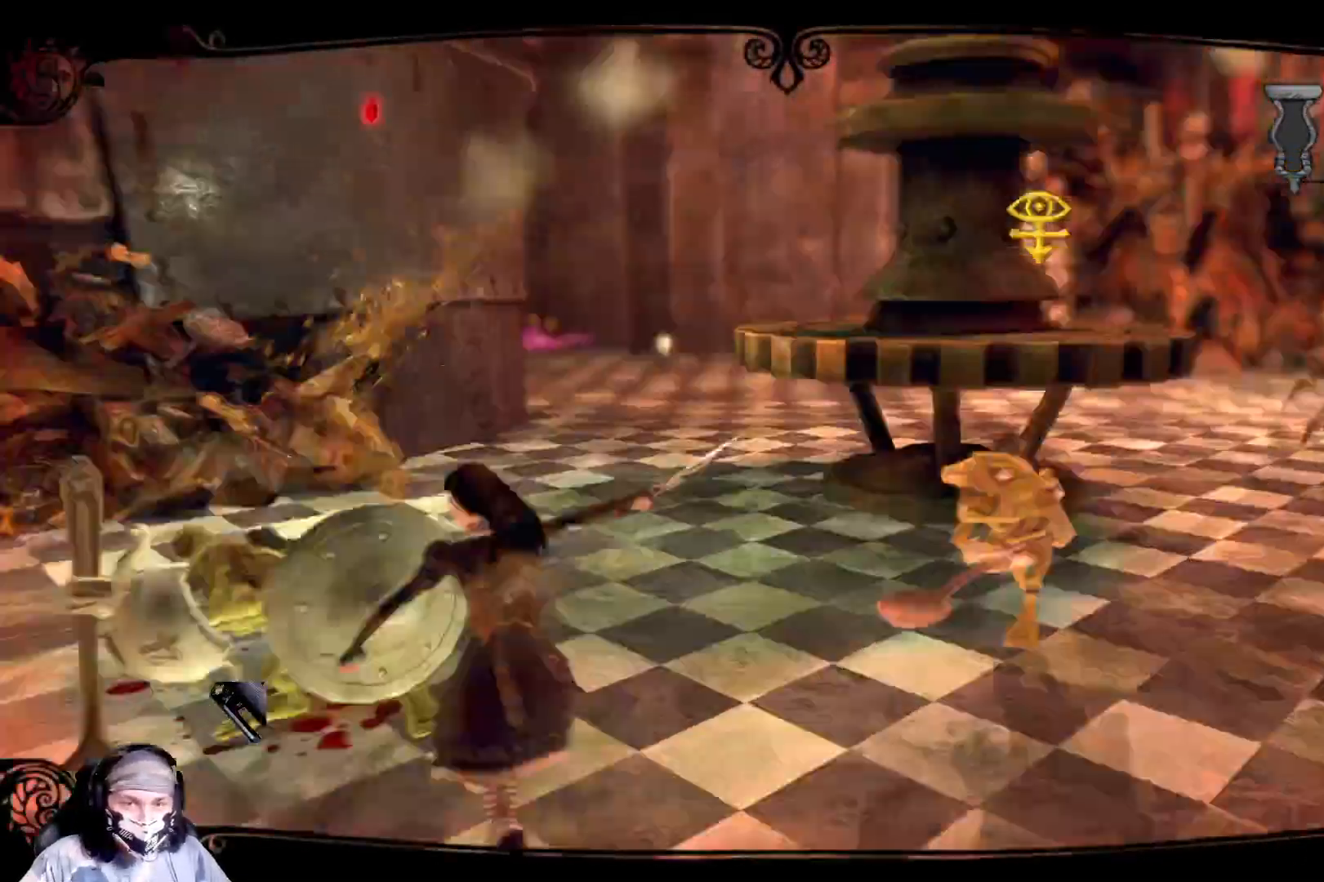
{"buttons": [], "left_stick": "left", "right_stick": "center", "events": [[167, "X", "up"], [200, "X", "down"], [500, "X", "up"]]}
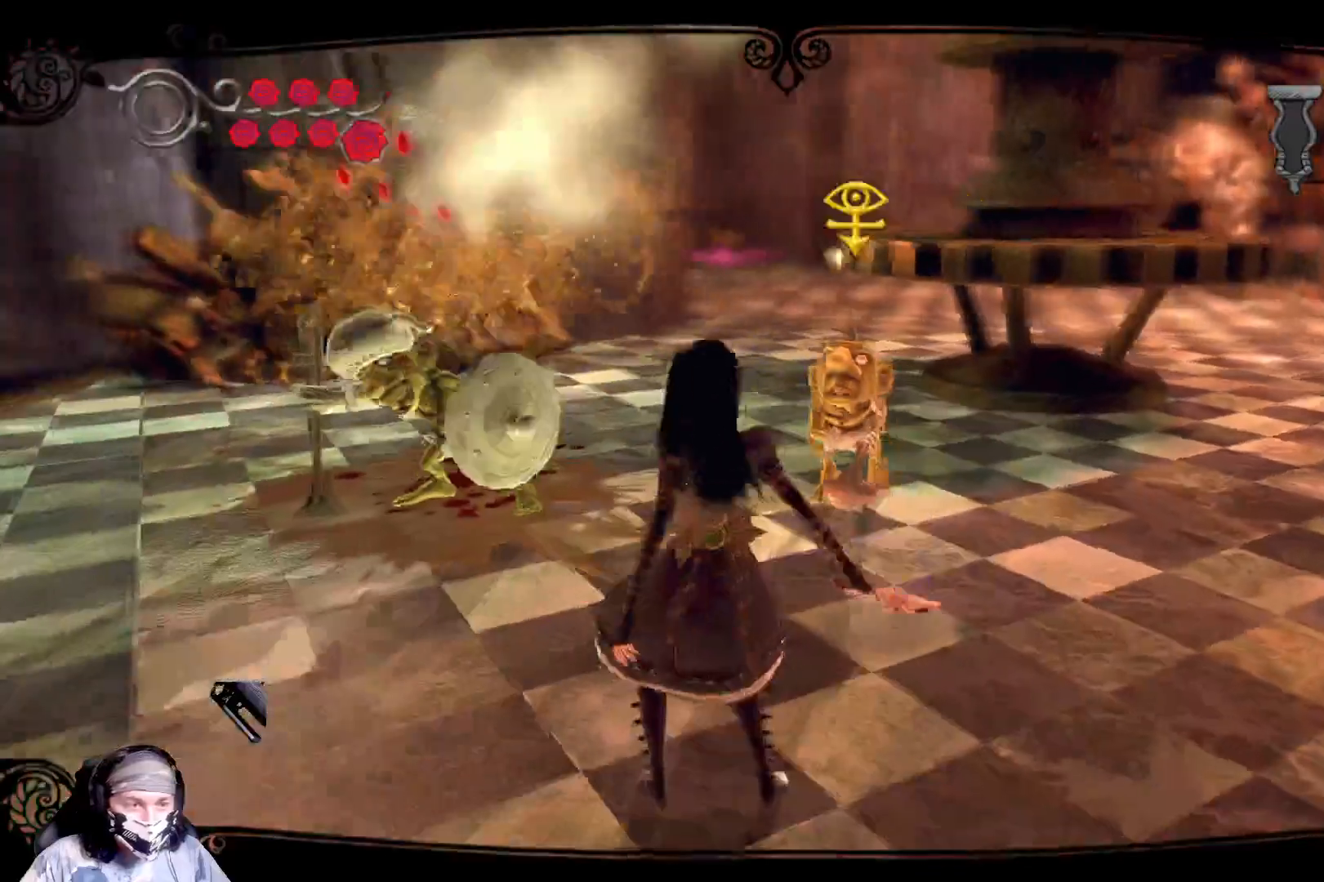
{"buttons": ["X"], "left_stick": "up-left", "right_stick": "center", "events": [[33, "left_stick", "up-left"], [133, "X", "down"], [267, "X", "up"], [433, "X", "down"]]}
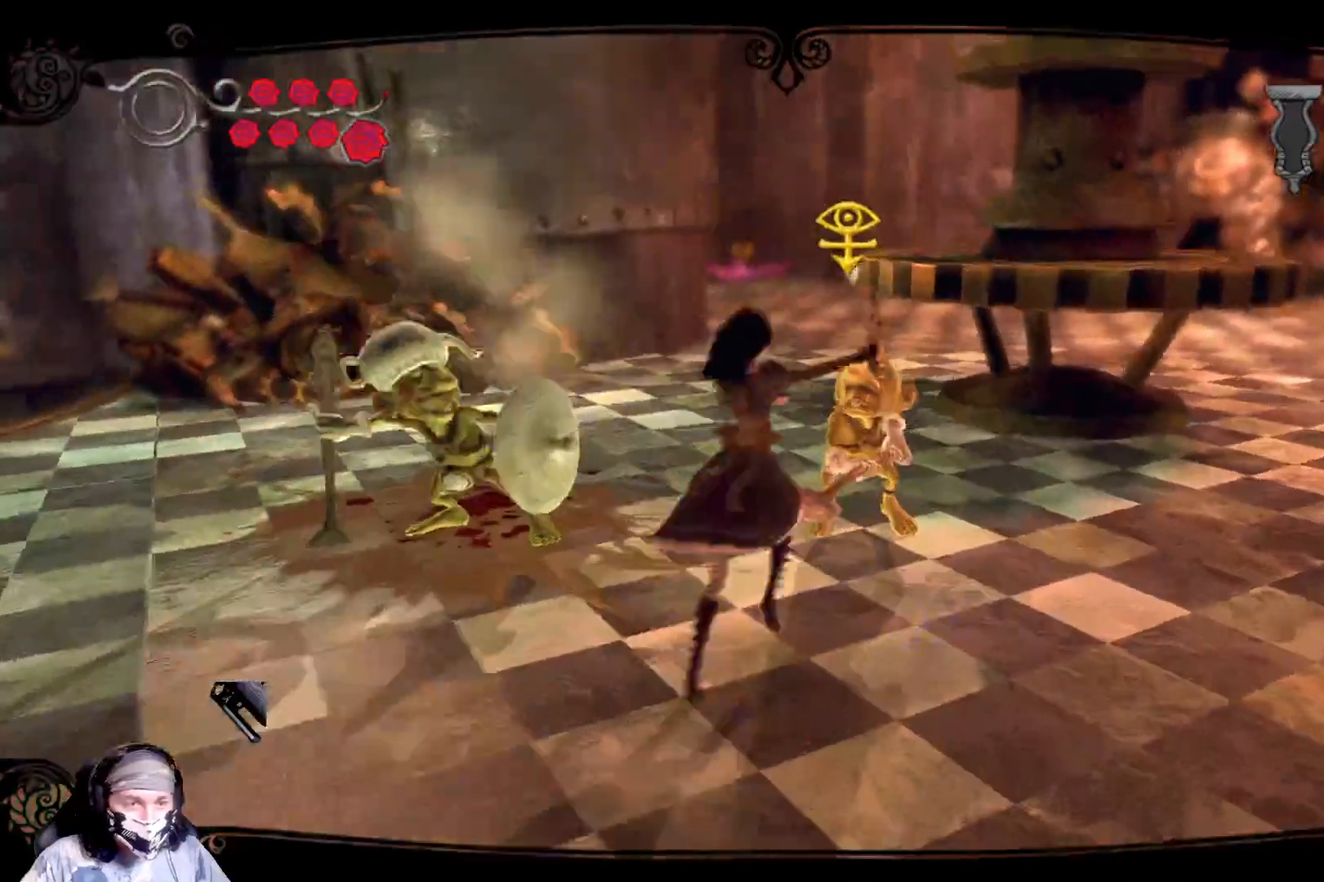
{"buttons": ["X"], "left_stick": "up-right", "right_stick": "center", "events": [[67, "X", "up"], [167, "X", "down"], [267, "left_stick", "up-right"], [333, "X", "up"], [433, "X", "down"]]}
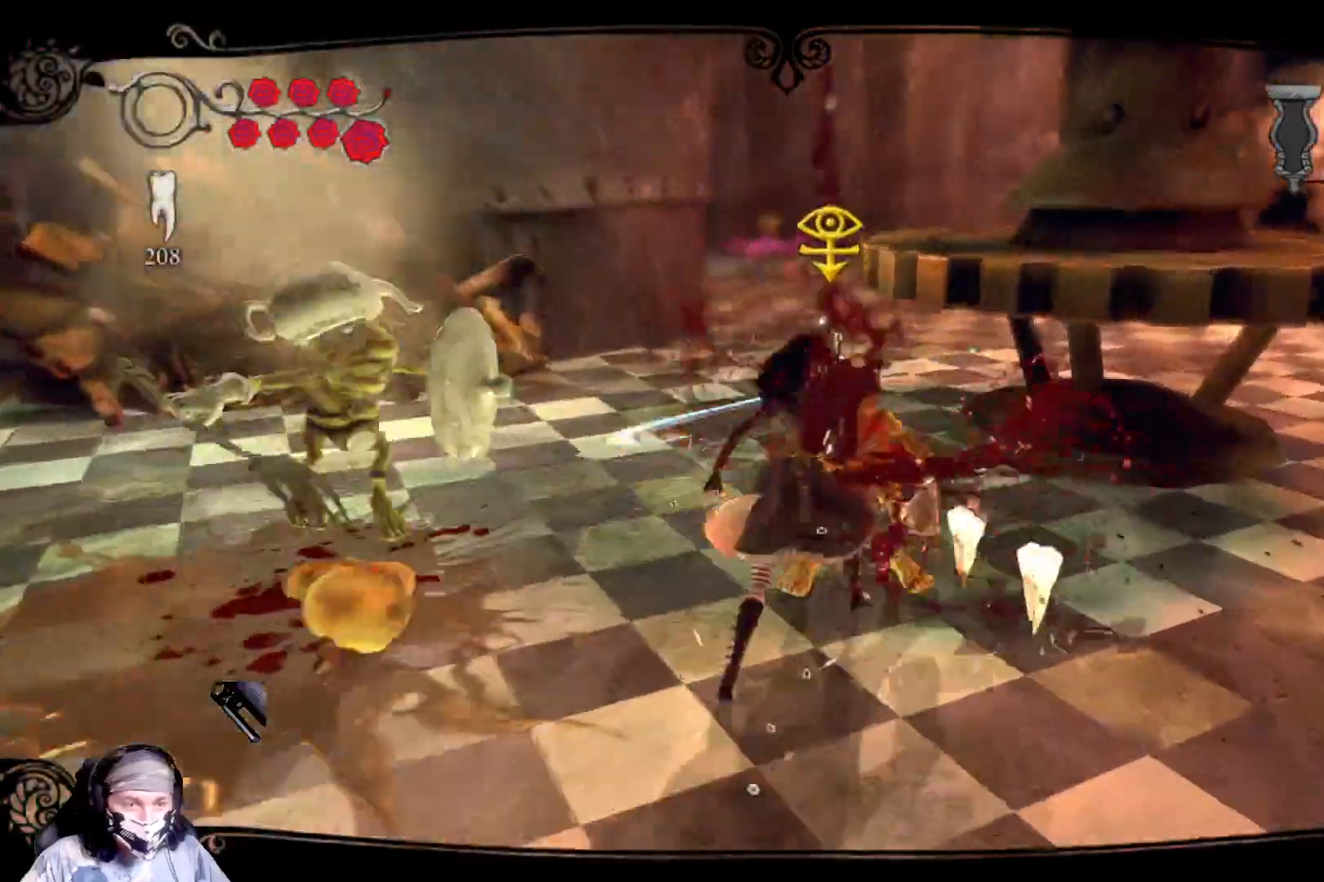
{"buttons": [], "left_stick": "down-left", "right_stick": "center", "events": [[33, "left_stick", "center"], [67, "X", "up"], [333, "left_stick", "left"], [433, "left_stick", "down-left"]]}
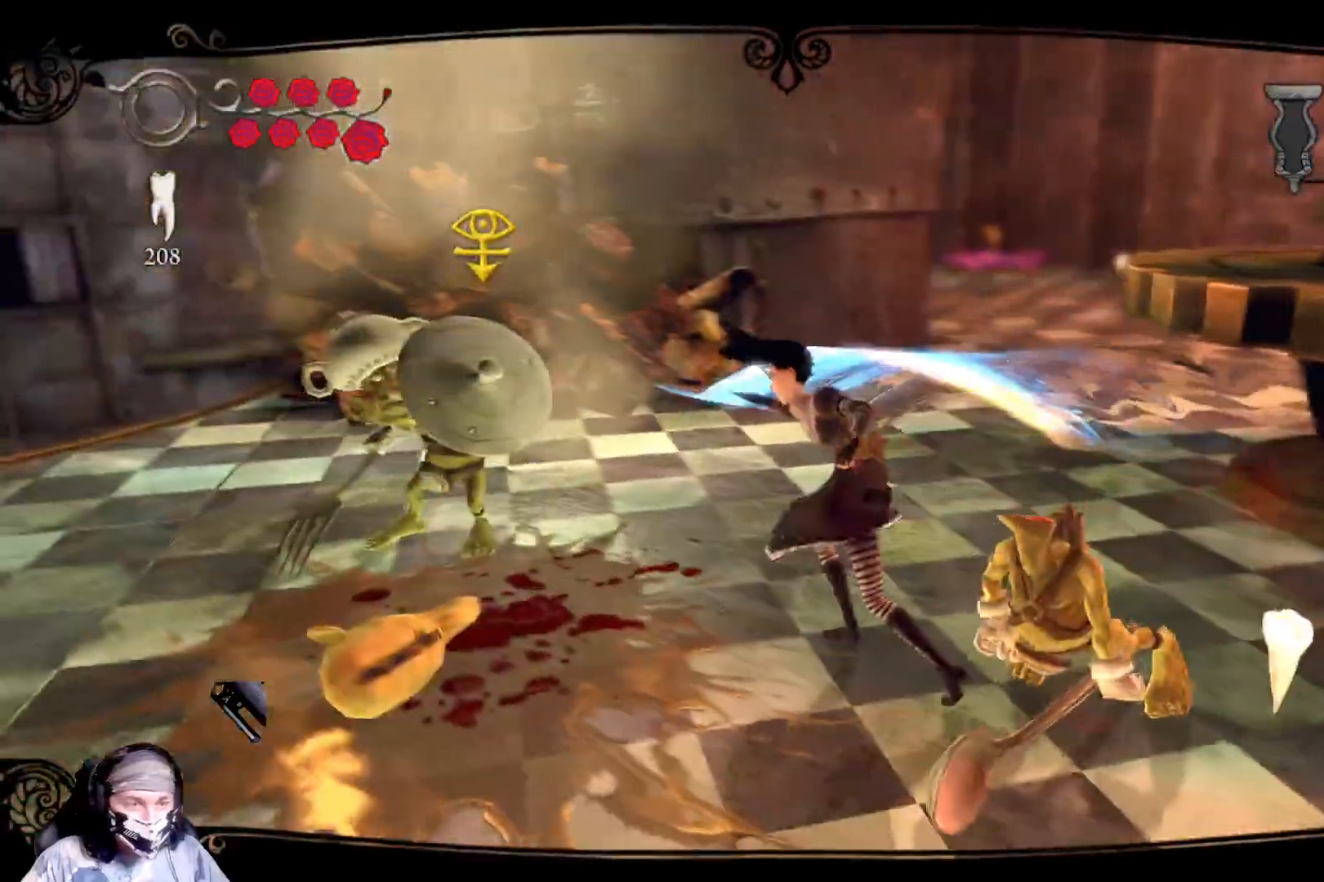
{"buttons": [], "left_stick": "down-left", "right_stick": "center", "events": []}
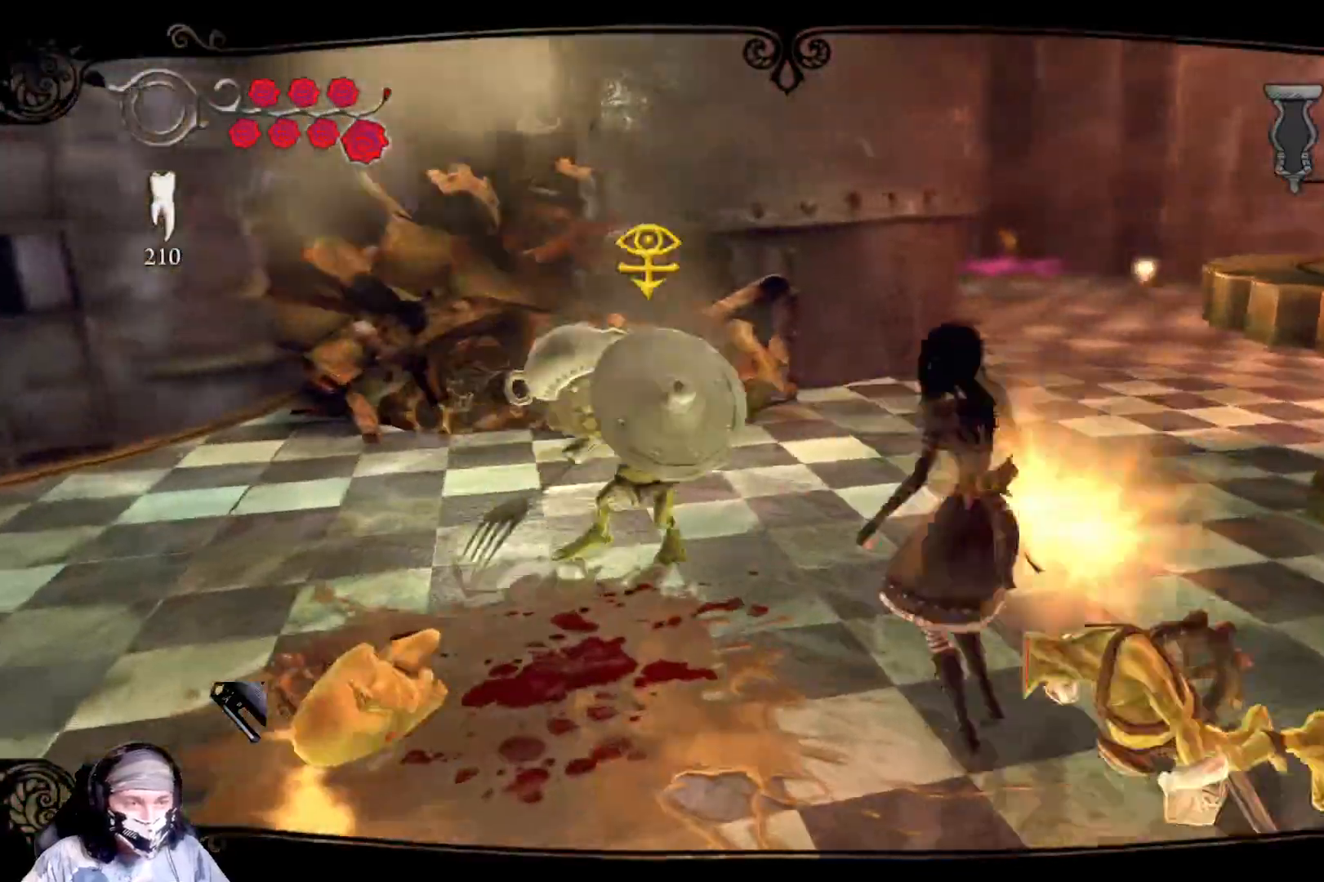
{"buttons": [], "left_stick": "down-left", "right_stick": "center", "events": []}
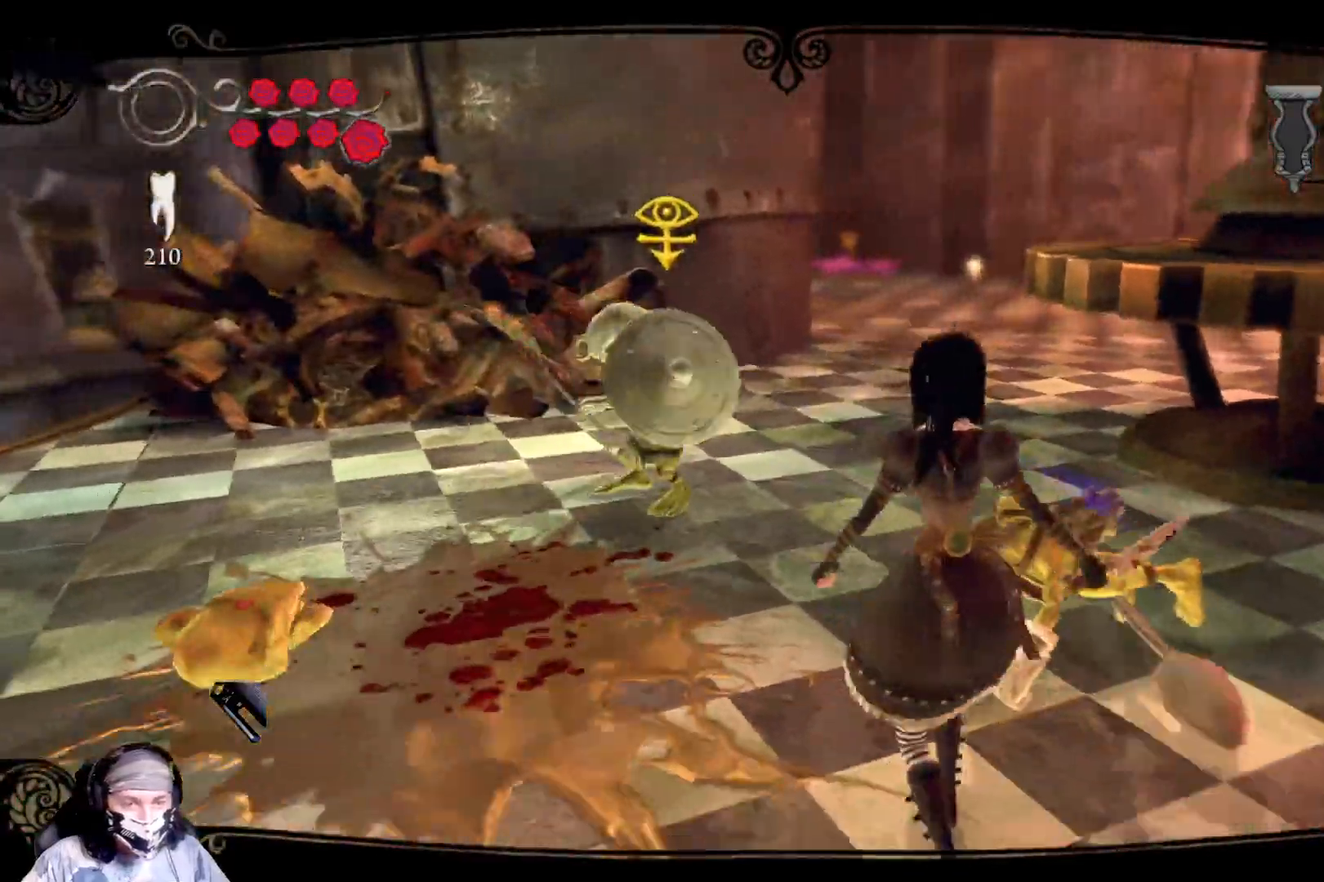
{"buttons": [], "left_stick": "down-left", "right_stick": "center", "events": []}
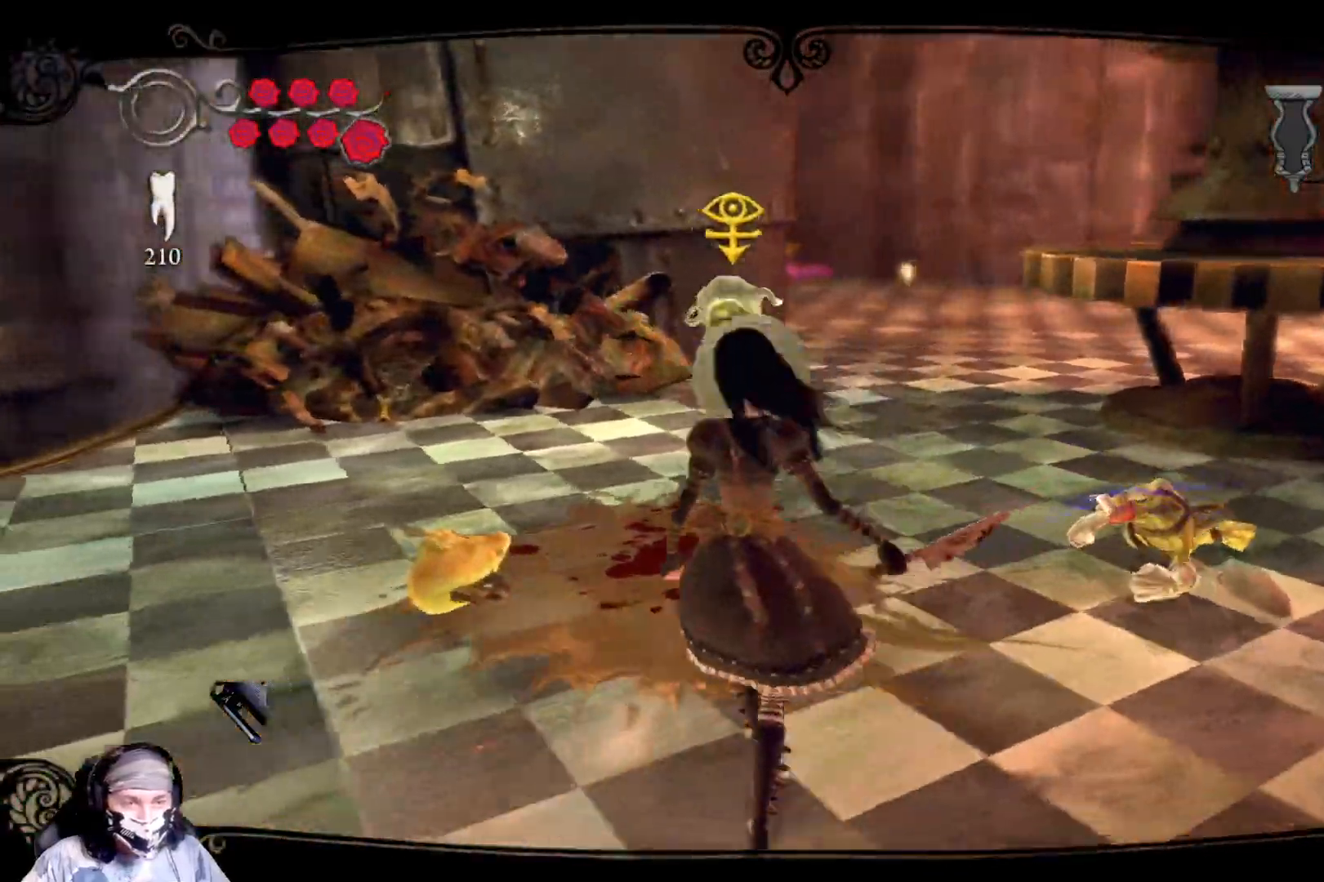
{"buttons": [], "left_stick": "left", "right_stick": "center", "events": [[167, "left_stick", "left"], [267, "R1", "down"], [433, "R1", "up"]]}
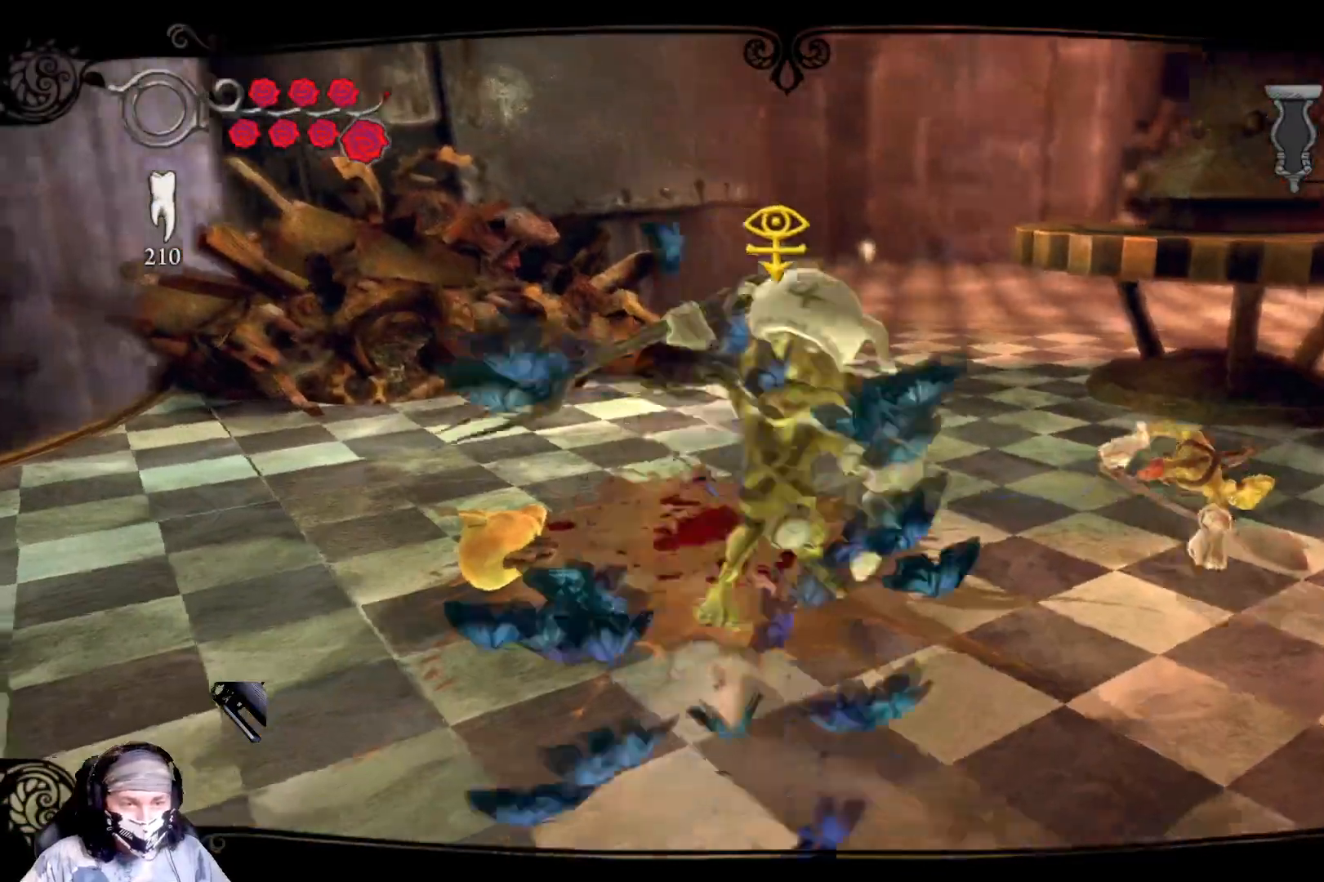
{"buttons": [], "left_stick": "up-left", "right_stick": "center", "events": [[333, "left_stick", "up-left"]]}
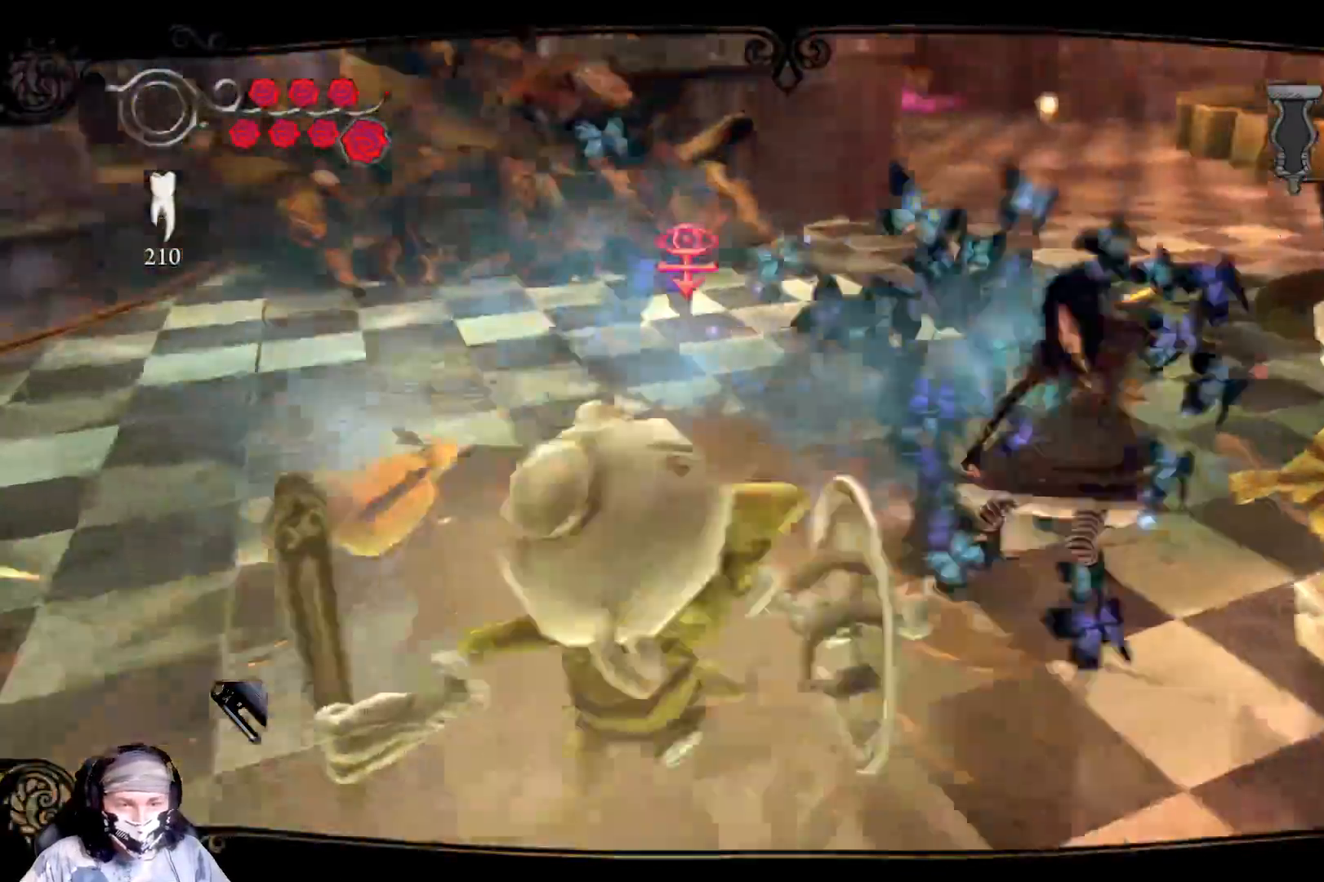
{"buttons": ["X"], "left_stick": "center", "right_stick": "center", "events": [[33, "left_stick", "up"], [167, "left_stick", "up-right"], [233, "X", "down"], [333, "left_stick", "center"], [400, "X", "up"], [500, "X", "down"]]}
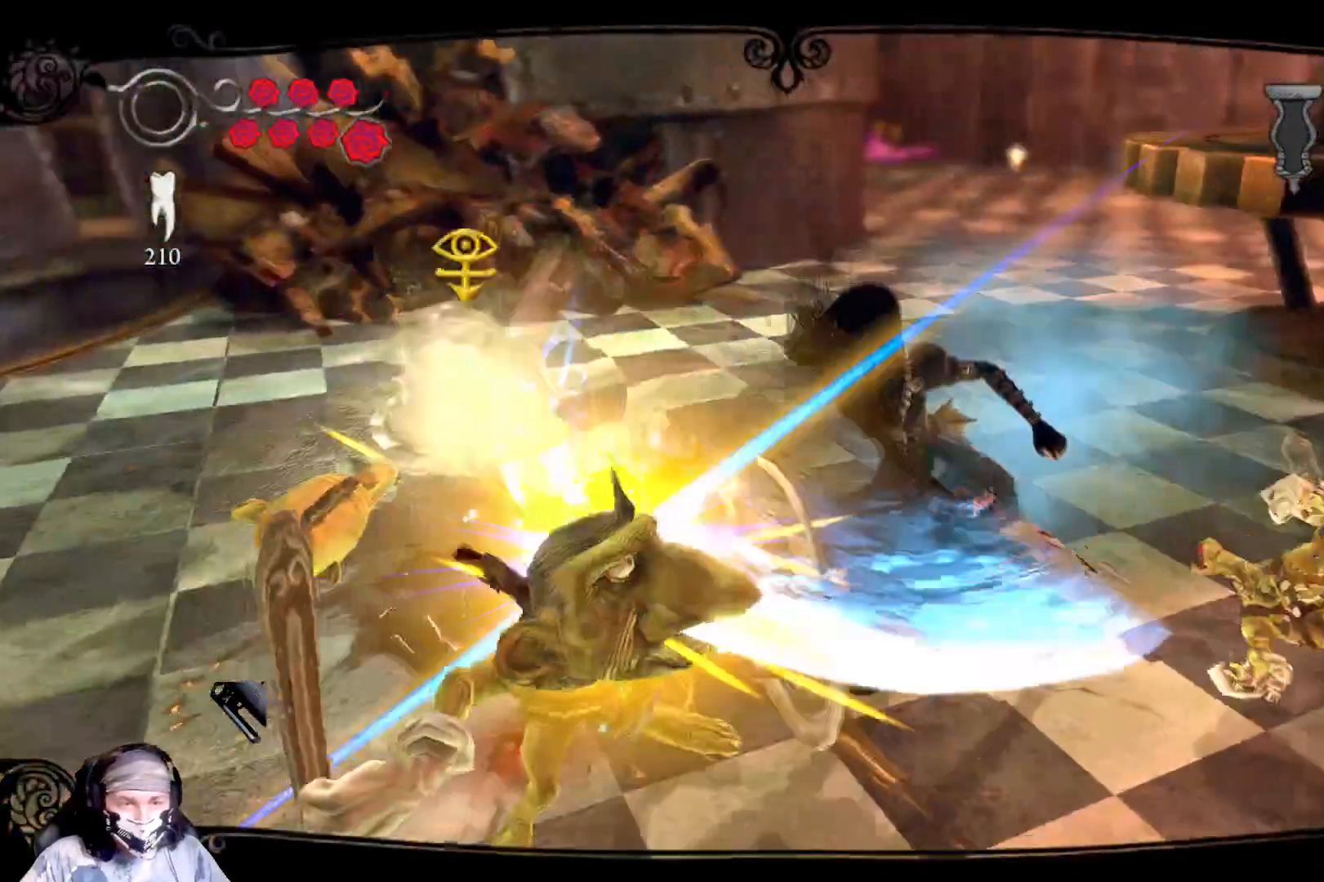
{"buttons": ["X"], "left_stick": "left", "right_stick": "center", "events": [[100, "X", "up"], [167, "X", "down"], [300, "X", "up"], [367, "X", "down"], [467, "left_stick", "left"]]}
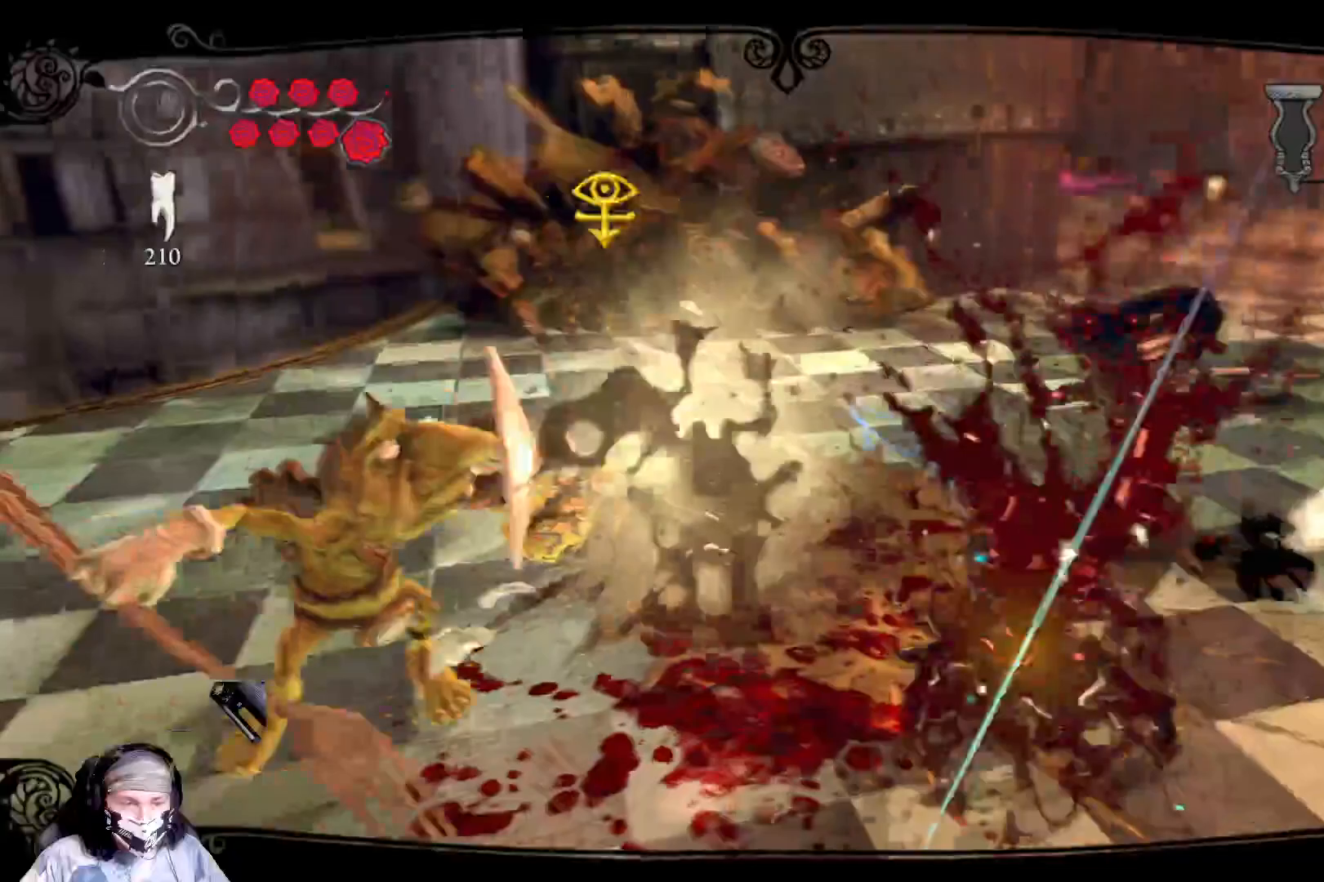
{"buttons": ["X"], "left_stick": "left", "right_stick": "center", "events": [[200, "X", "up"], [267, "X", "down"], [400, "X", "up"], [467, "X", "down"]]}
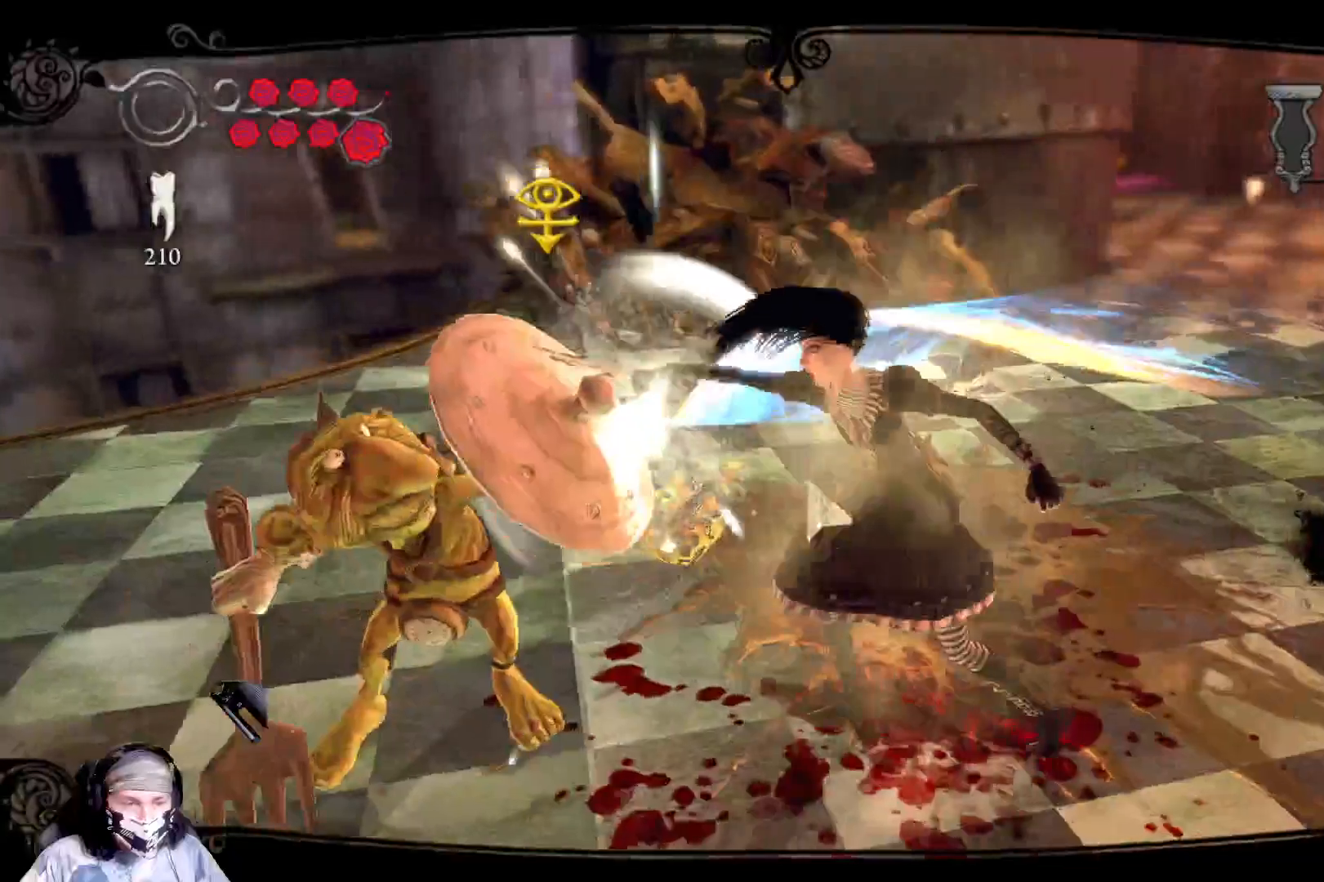
{"buttons": [], "left_stick": "up-left", "right_stick": "center", "events": [[100, "X", "up"], [467, "left_stick", "up-left"]]}
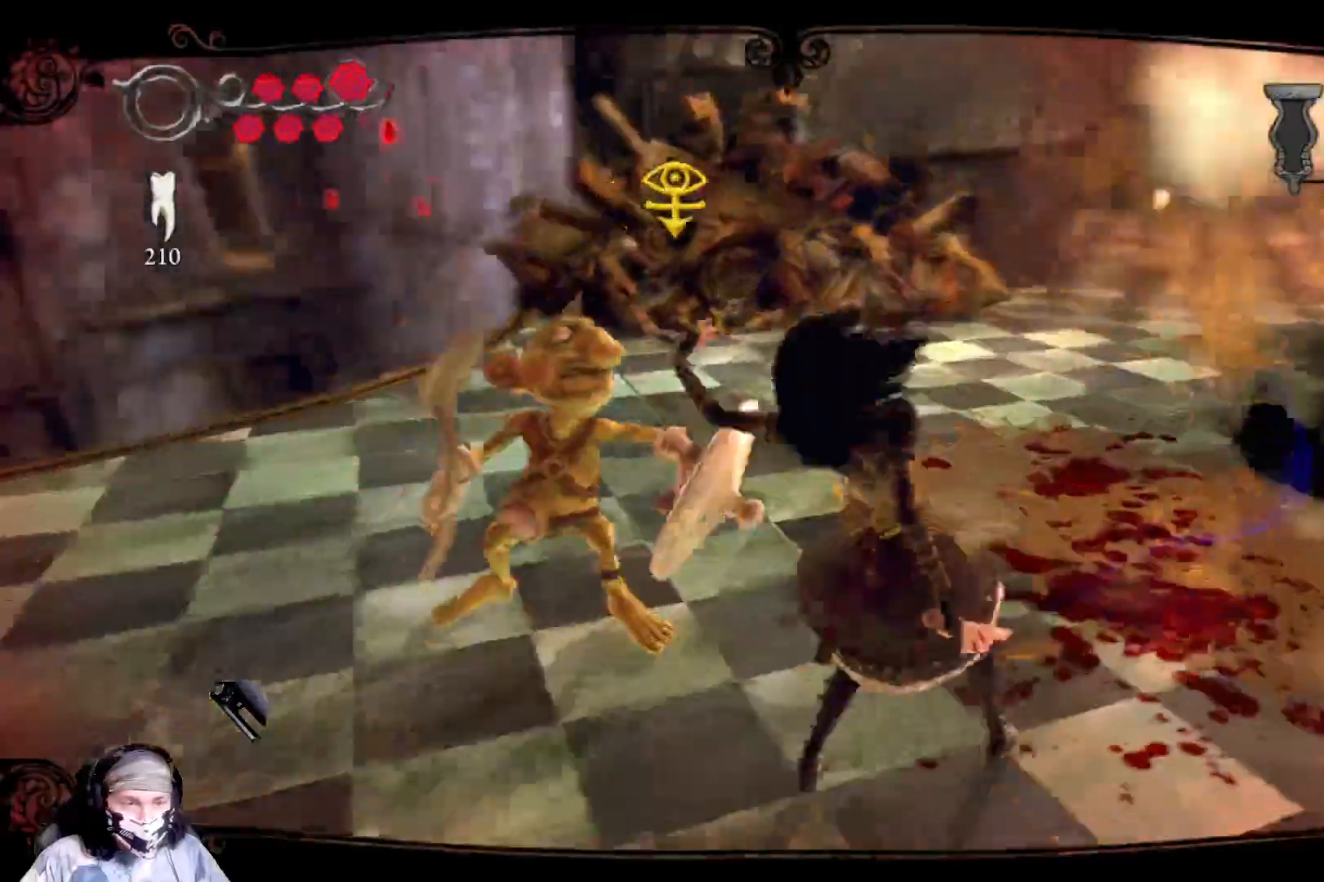
{"buttons": [], "left_stick": "right", "right_stick": "center", "events": [[67, "R1", "down"], [167, "left_stick", "up-right"], [267, "R1", "up"], [500, "left_stick", "right"]]}
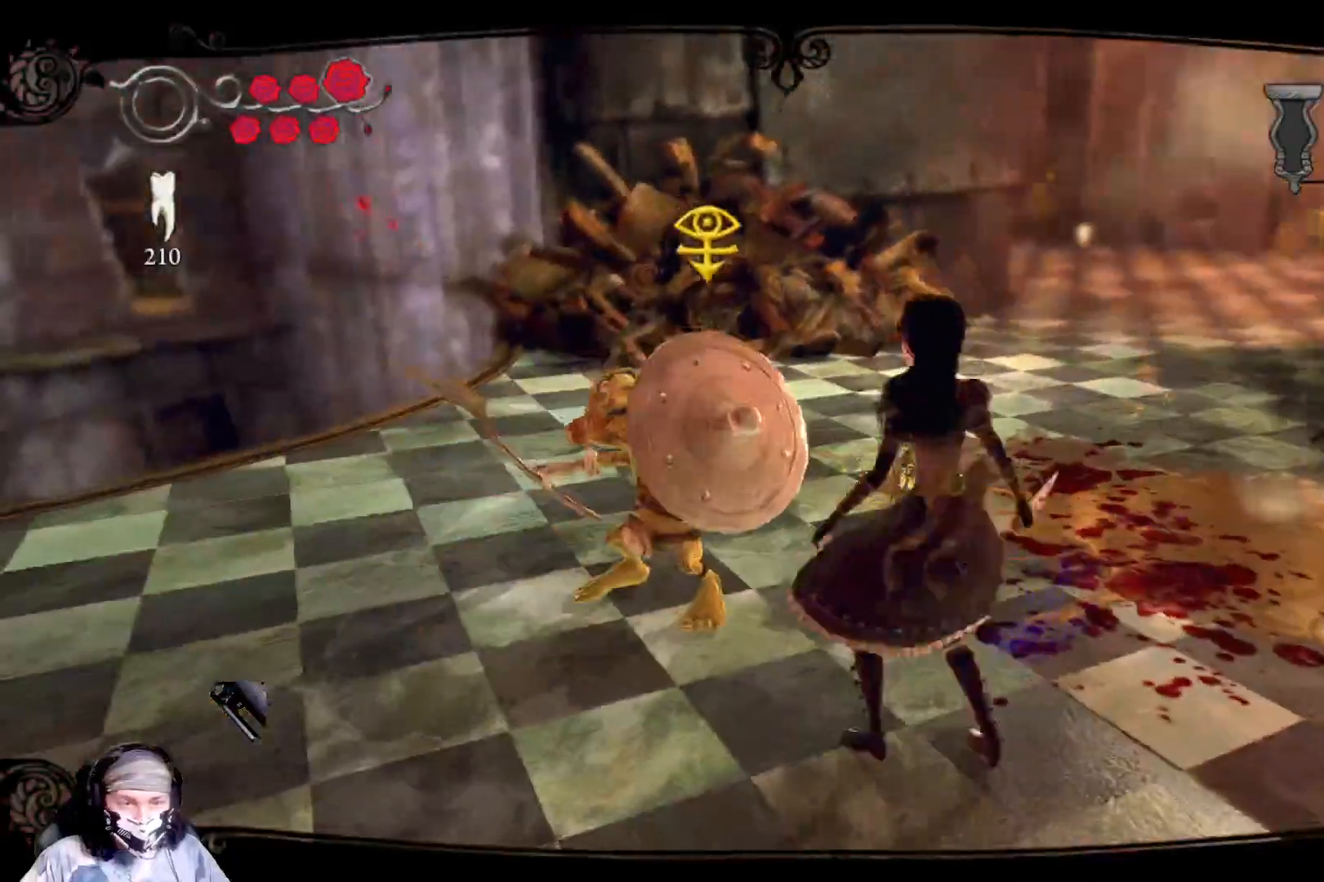
{"buttons": [], "left_stick": "down-right", "right_stick": "center", "events": [[133, "left_stick", "down-right"], [300, "R1", "down"], [500, "R1", "up"]]}
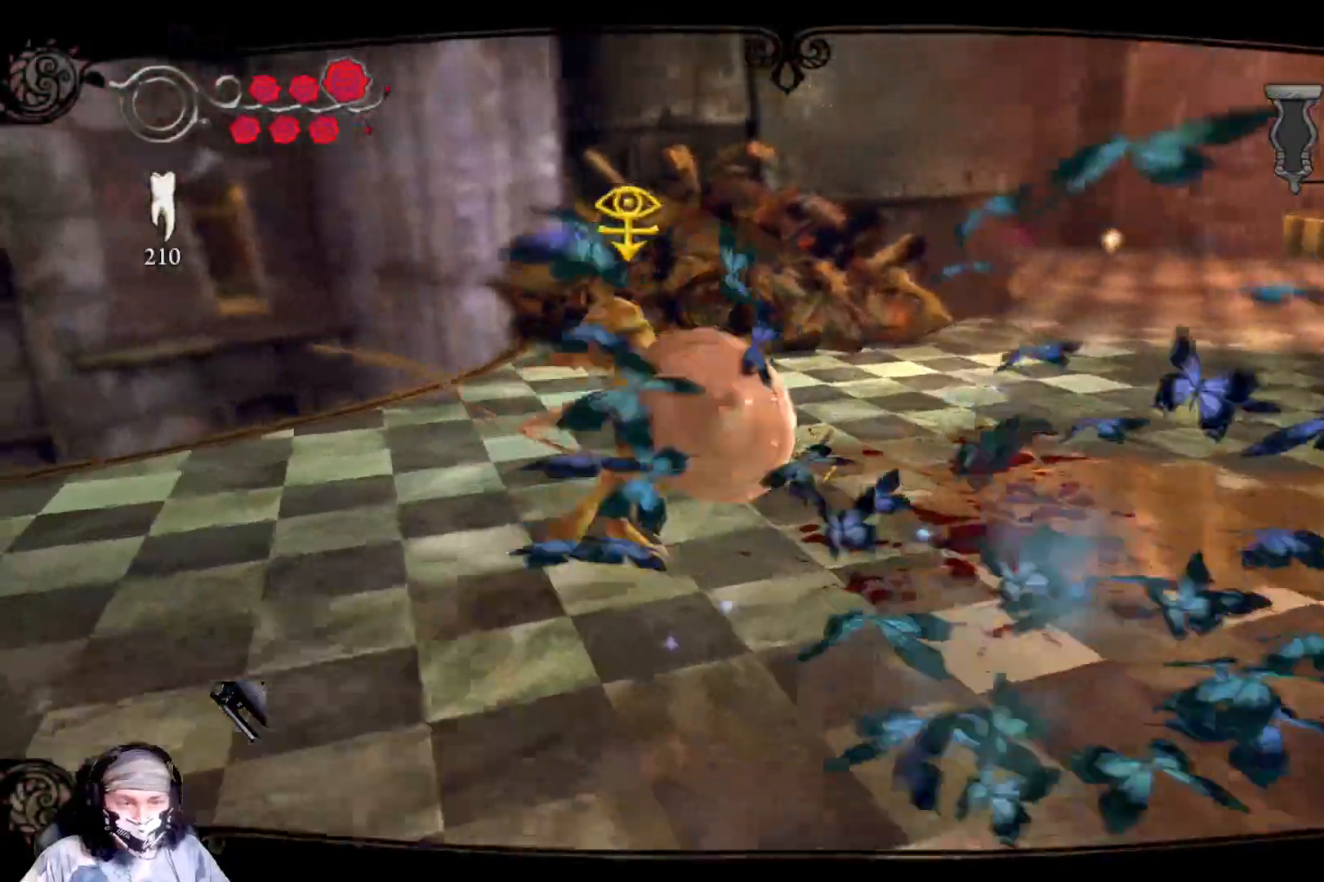
{"buttons": [], "left_stick": "right", "right_stick": "center", "events": [[133, "left_stick", "right"]]}
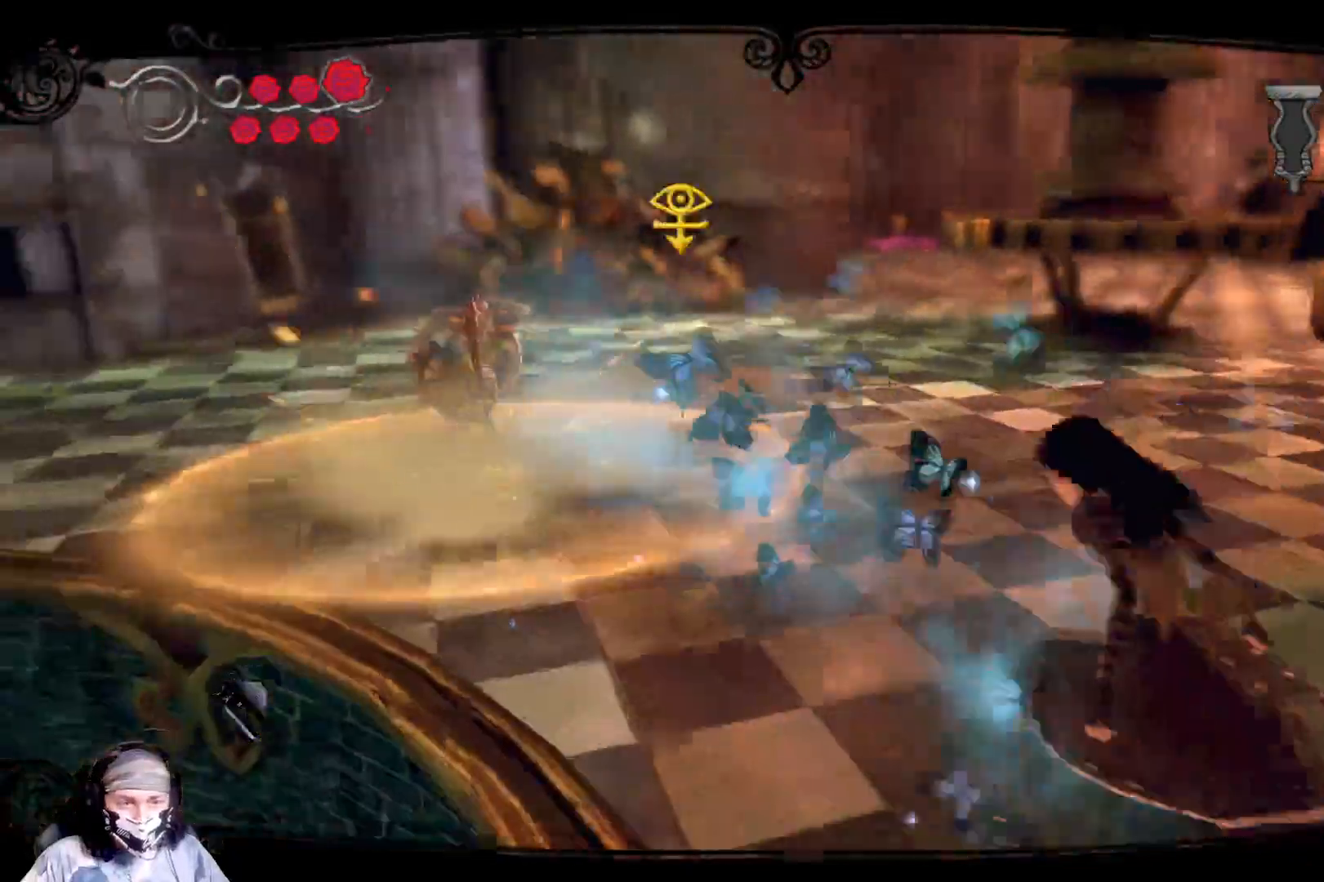
{"buttons": [], "left_stick": "up-left", "right_stick": "center", "events": [[67, "left_stick", "up-right"], [167, "left_stick", "up-left"]]}